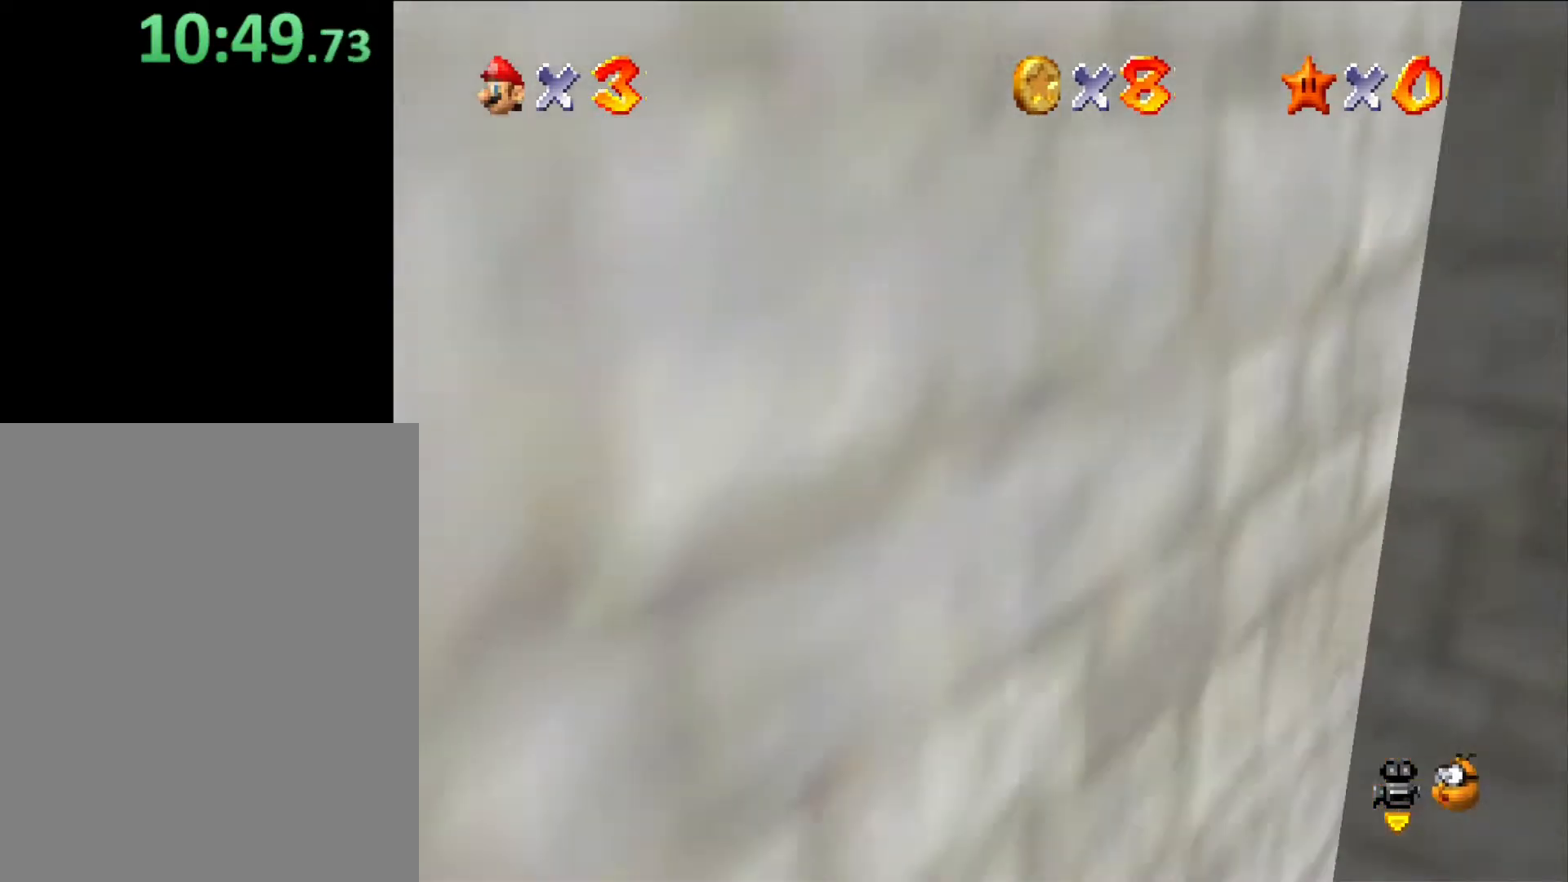
Gameplay with a controller (Nintendo layout); each line is a JSON object with the inputs held at the frame after it. "button_events" lists button changes between this image and that frame as [ms after this image, input, new state], when the widget could be followed in between (sticks are given only as held states). Not read: L3 R3.
{"buttons": ["A"], "left_stick": "left", "button_events": [[100, "A", "down"]]}
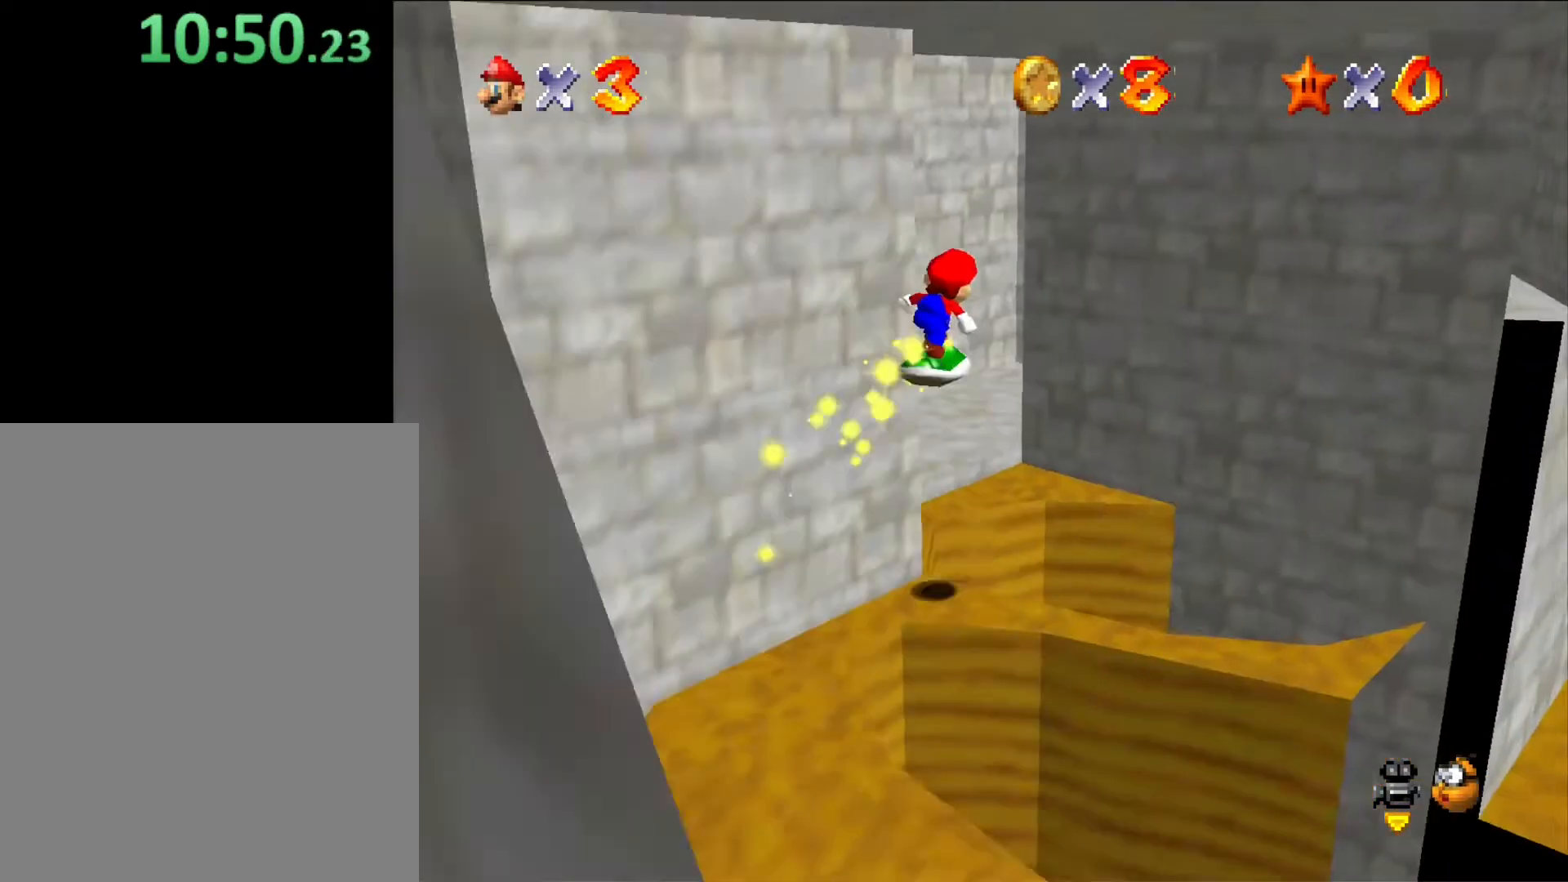
{"buttons": ["A"], "left_stick": "up", "button_events": [[67, "A", "up"], [467, "A", "down"]]}
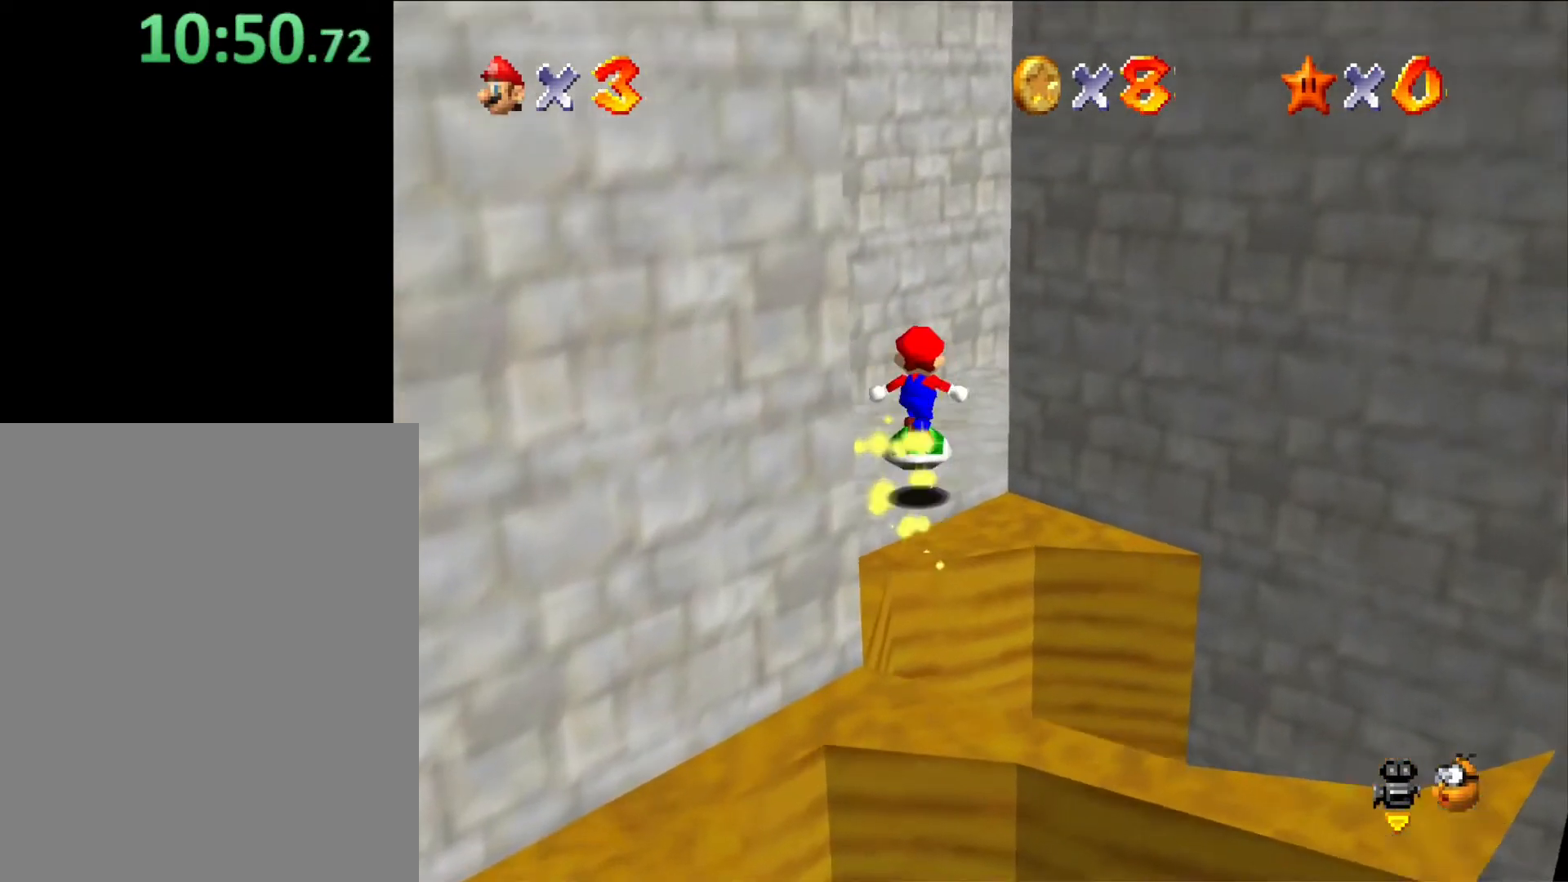
{"buttons": [], "left_stick": "right", "button_events": [[200, "A", "up"]]}
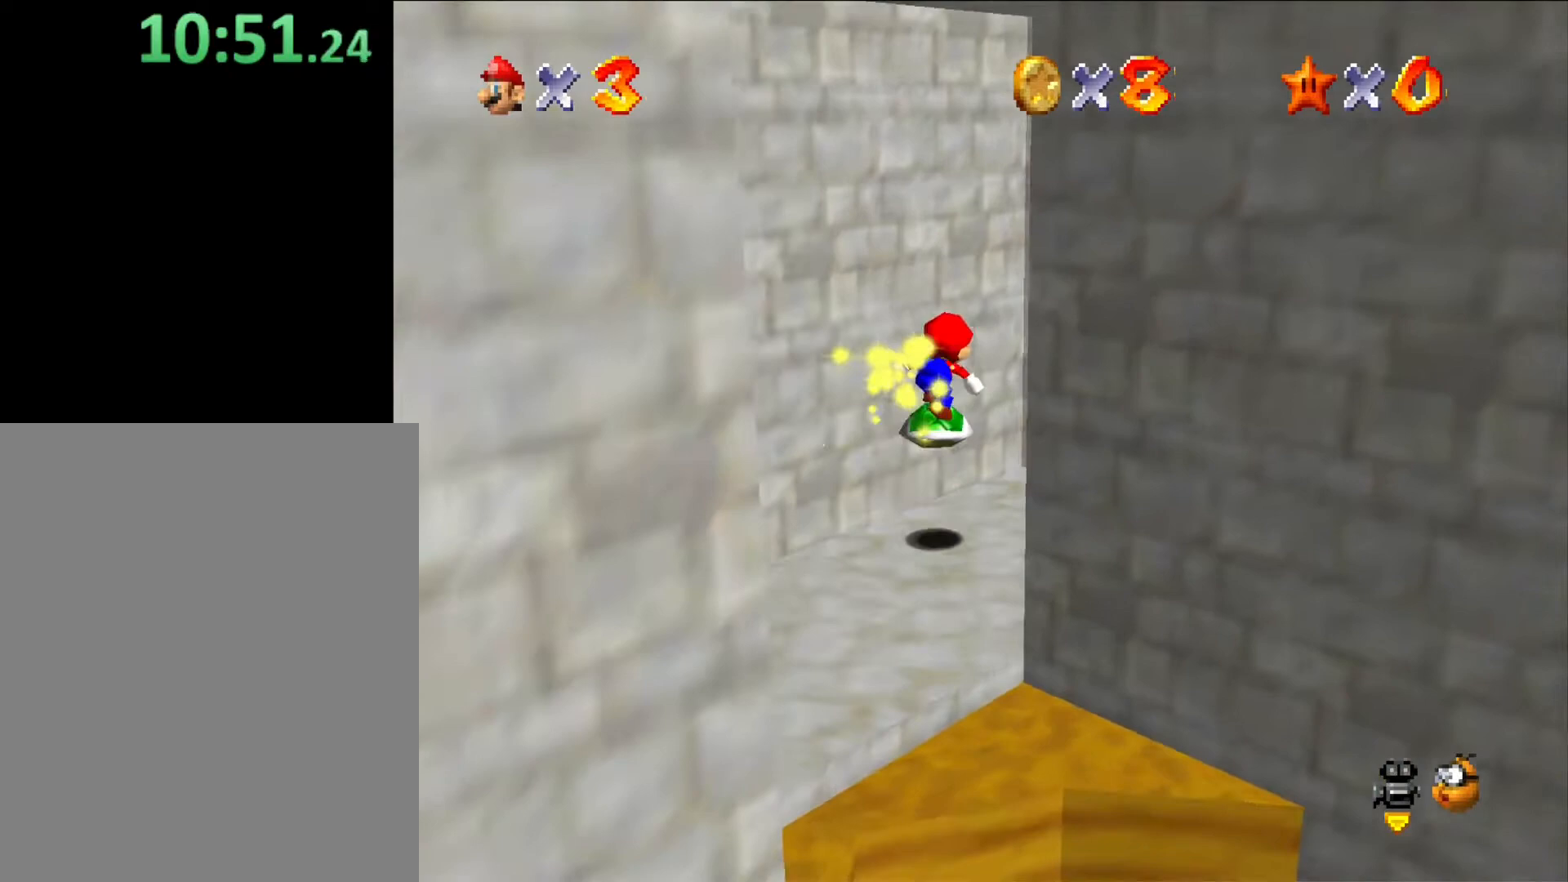
{"buttons": [], "left_stick": "right", "button_events": [[33, "C_LEFT", "down"], [167, "C_LEFT", "up"]]}
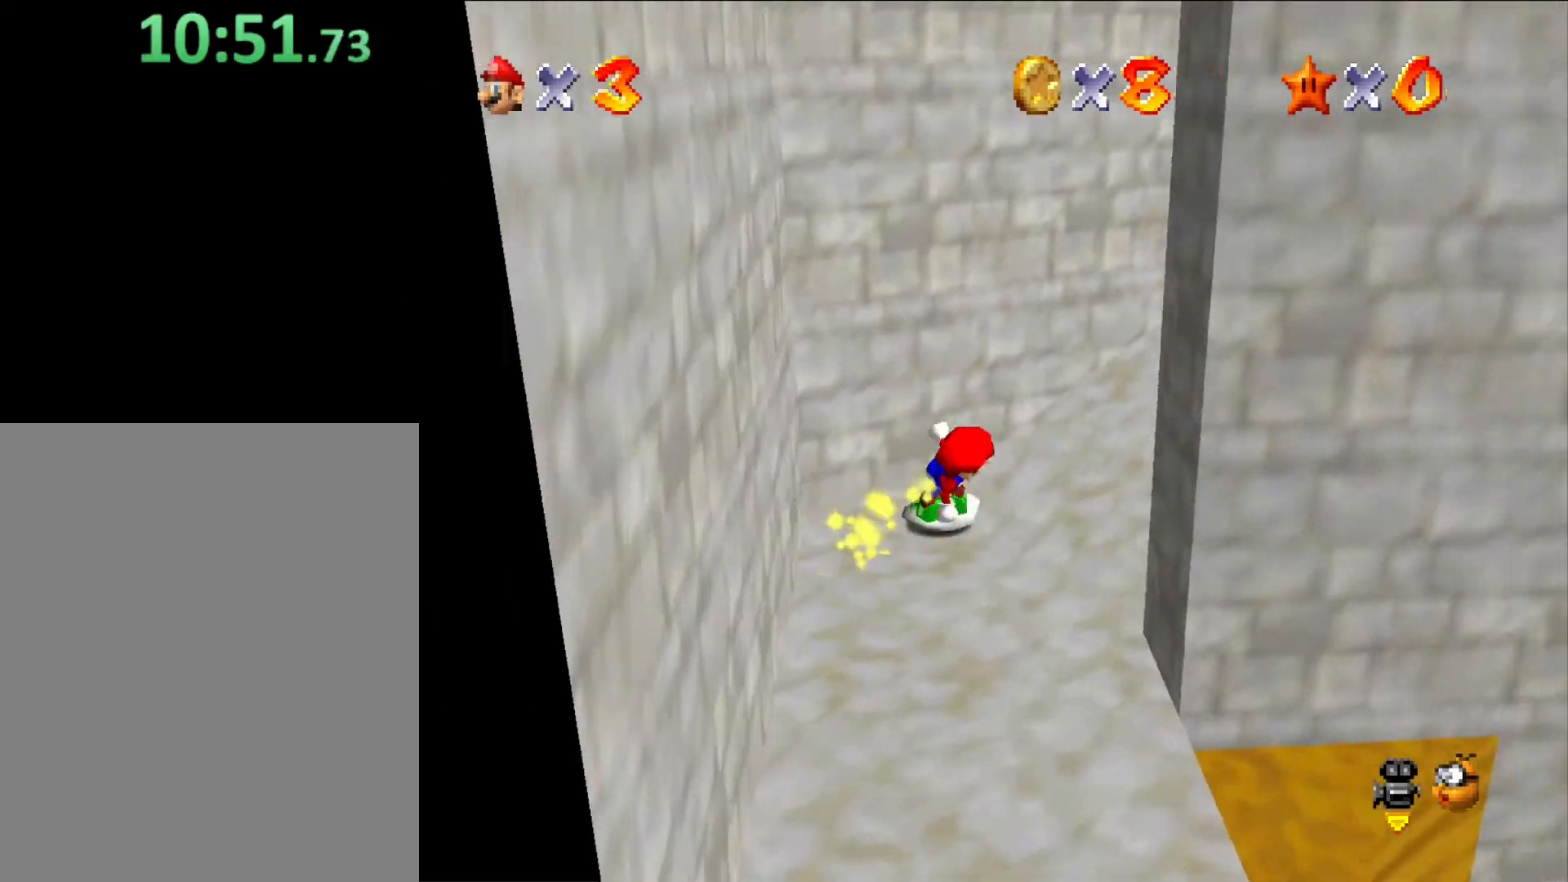
{"buttons": ["C_RIGHT"], "left_stick": "right", "button_events": [[133, "A", "down"], [367, "A", "up"], [500, "C_RIGHT", "down"]]}
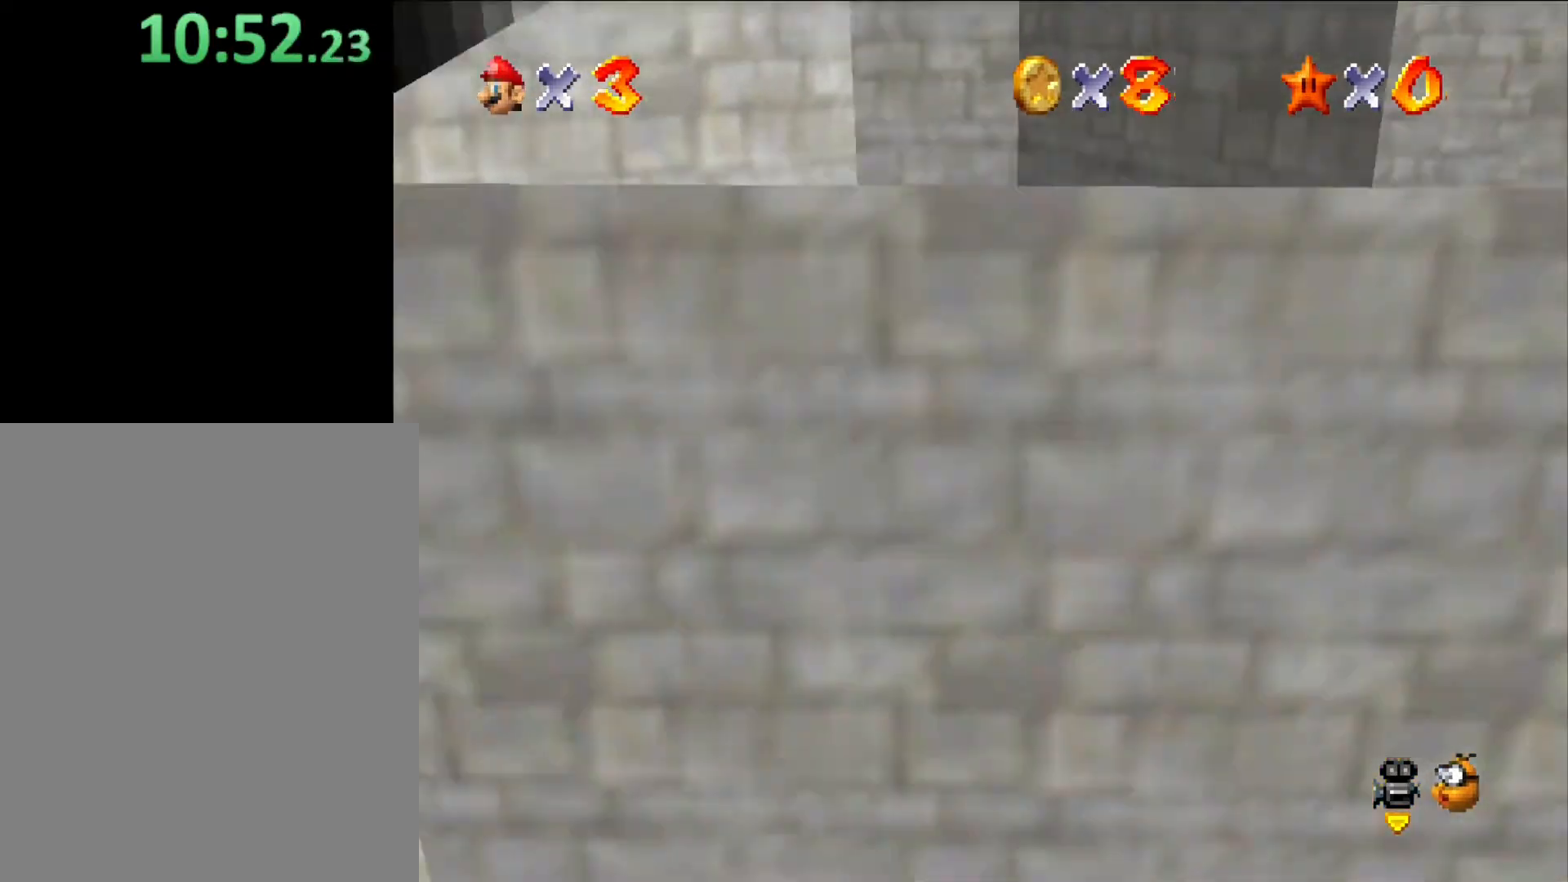
{"buttons": [], "left_stick": "up", "button_events": [[133, "C_RIGHT", "up"], [367, "C_RIGHT", "down"], [467, "C_RIGHT", "up"]]}
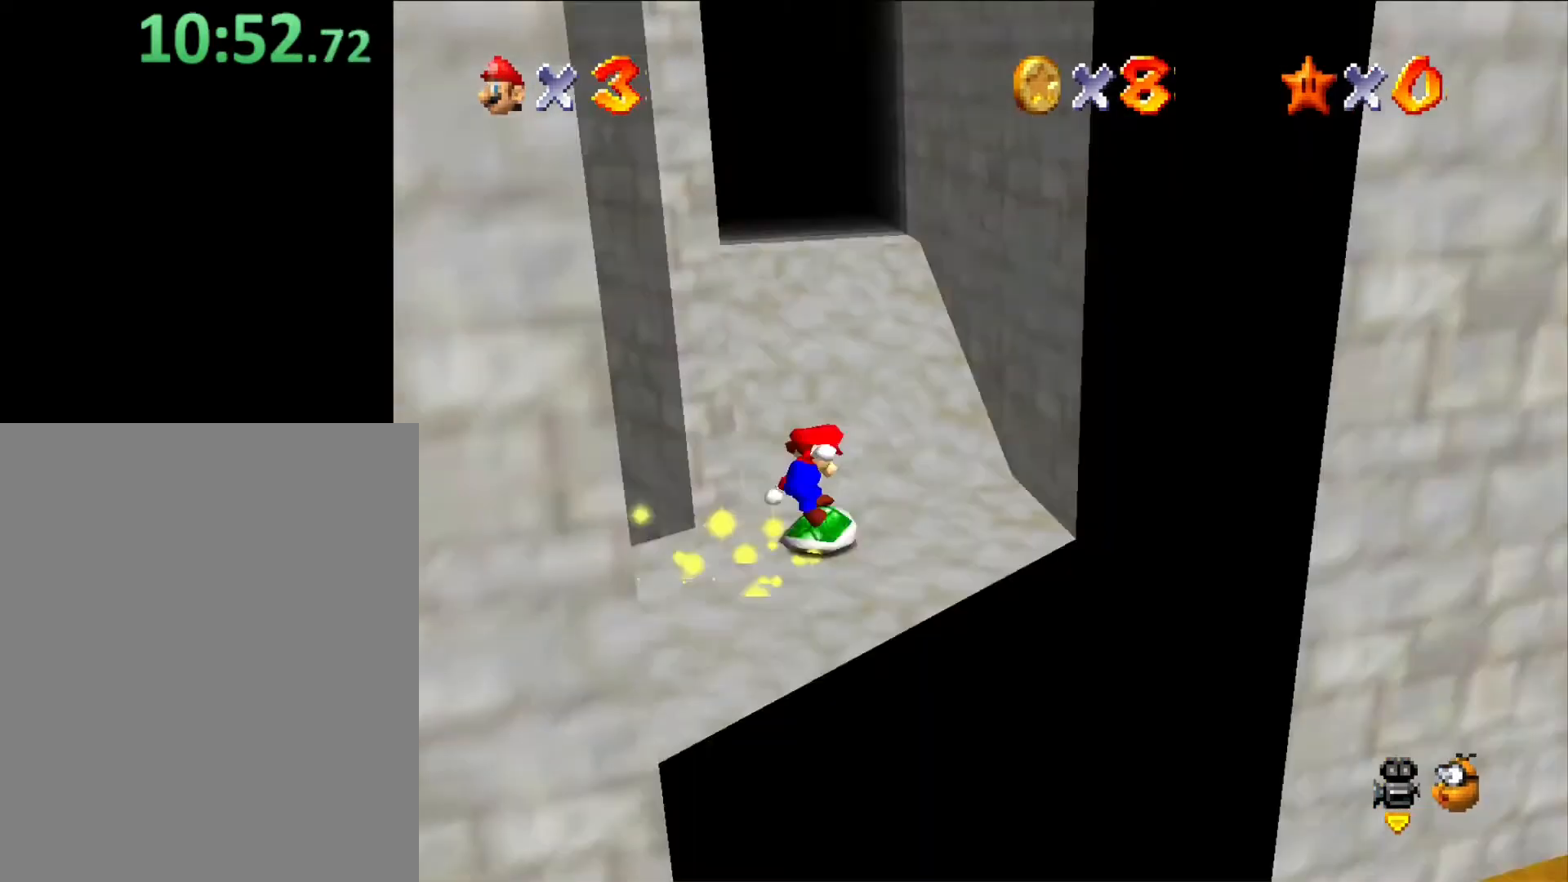
{"buttons": [], "left_stick": "up", "button_events": [[233, "A", "down"], [333, "A", "up"]]}
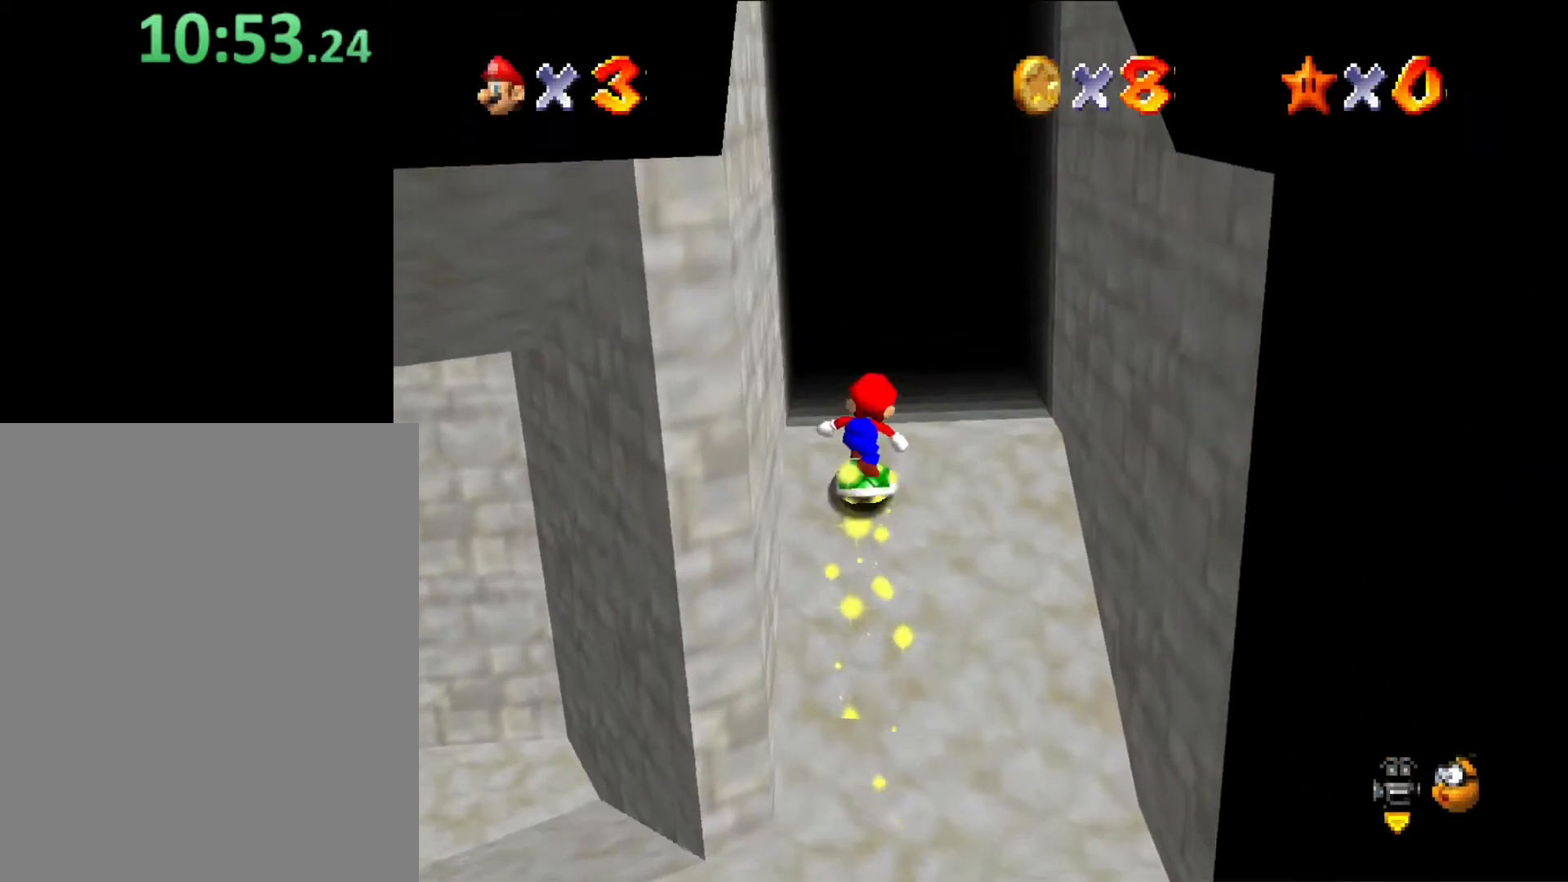
{"buttons": [], "left_stick": "up", "button_events": []}
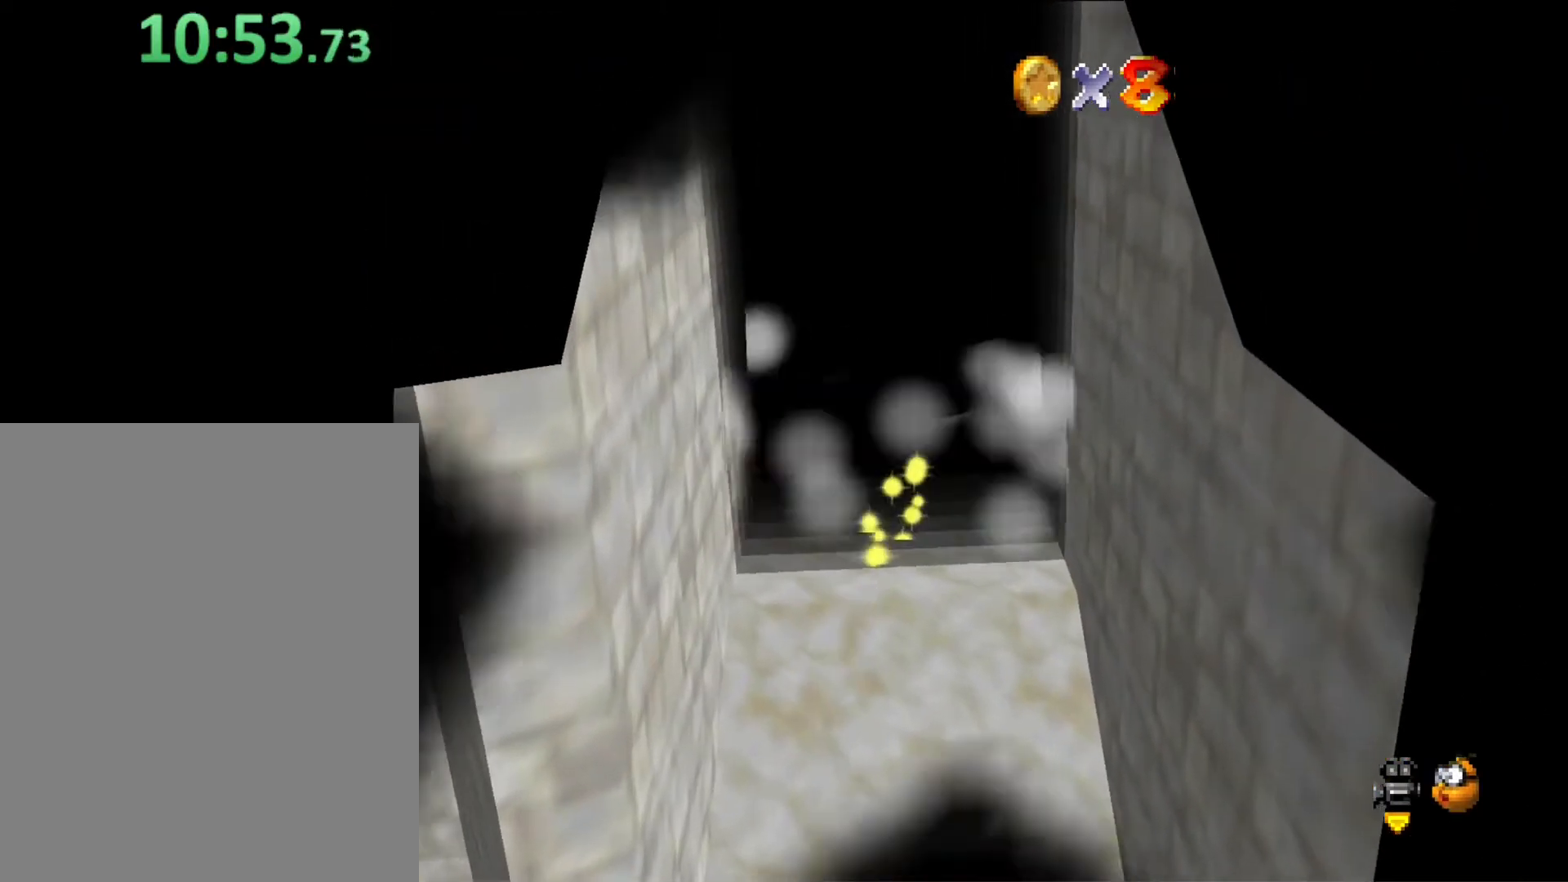
{"buttons": [], "left_stick": "center", "button_events": []}
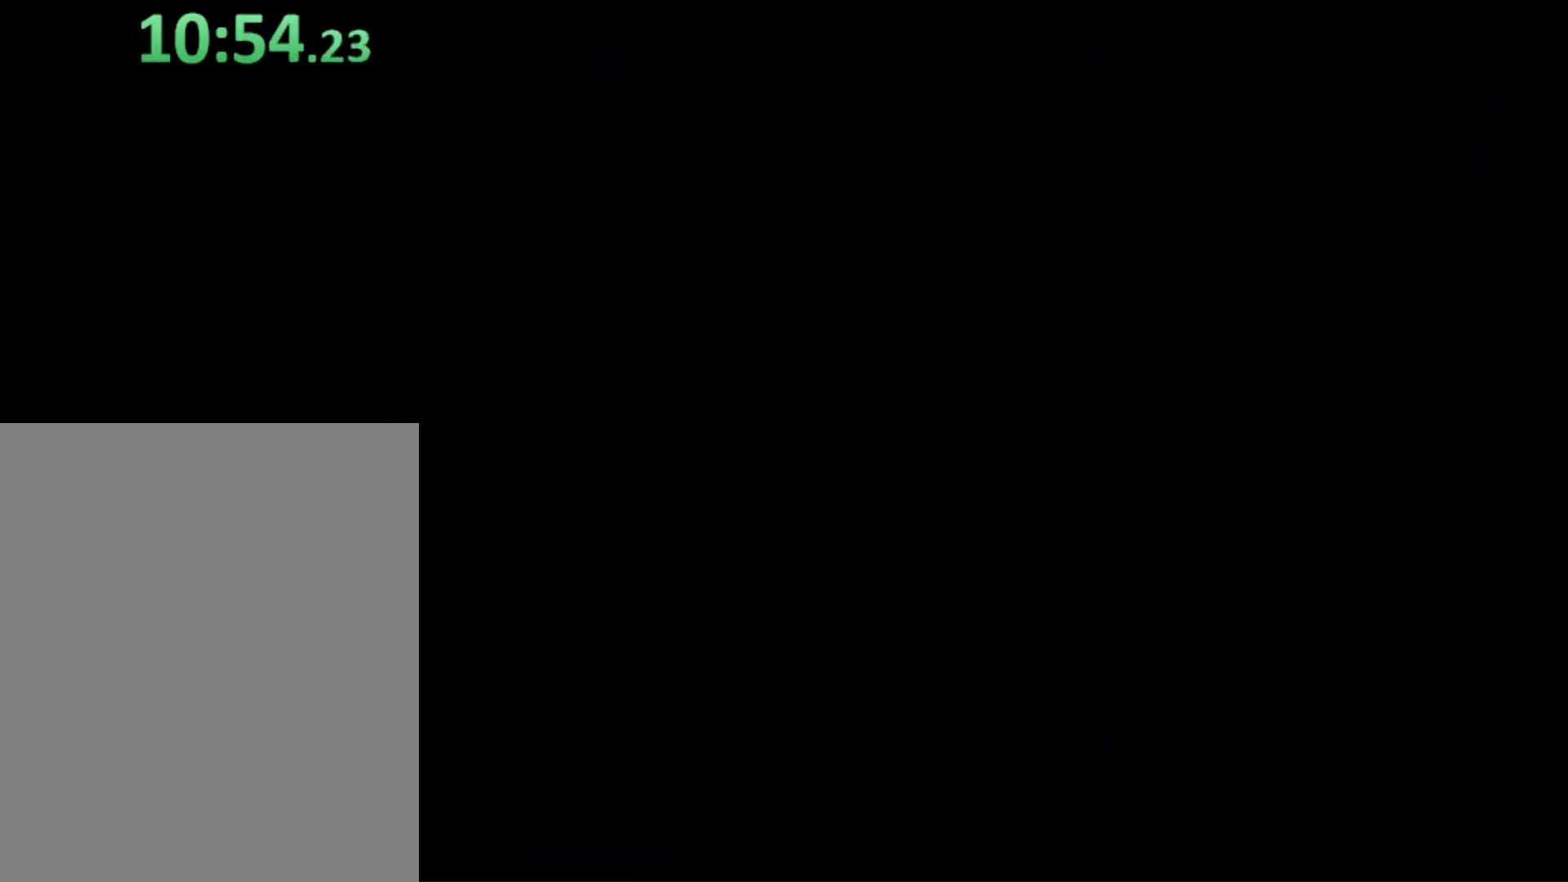
{"buttons": [], "left_stick": "up", "button_events": []}
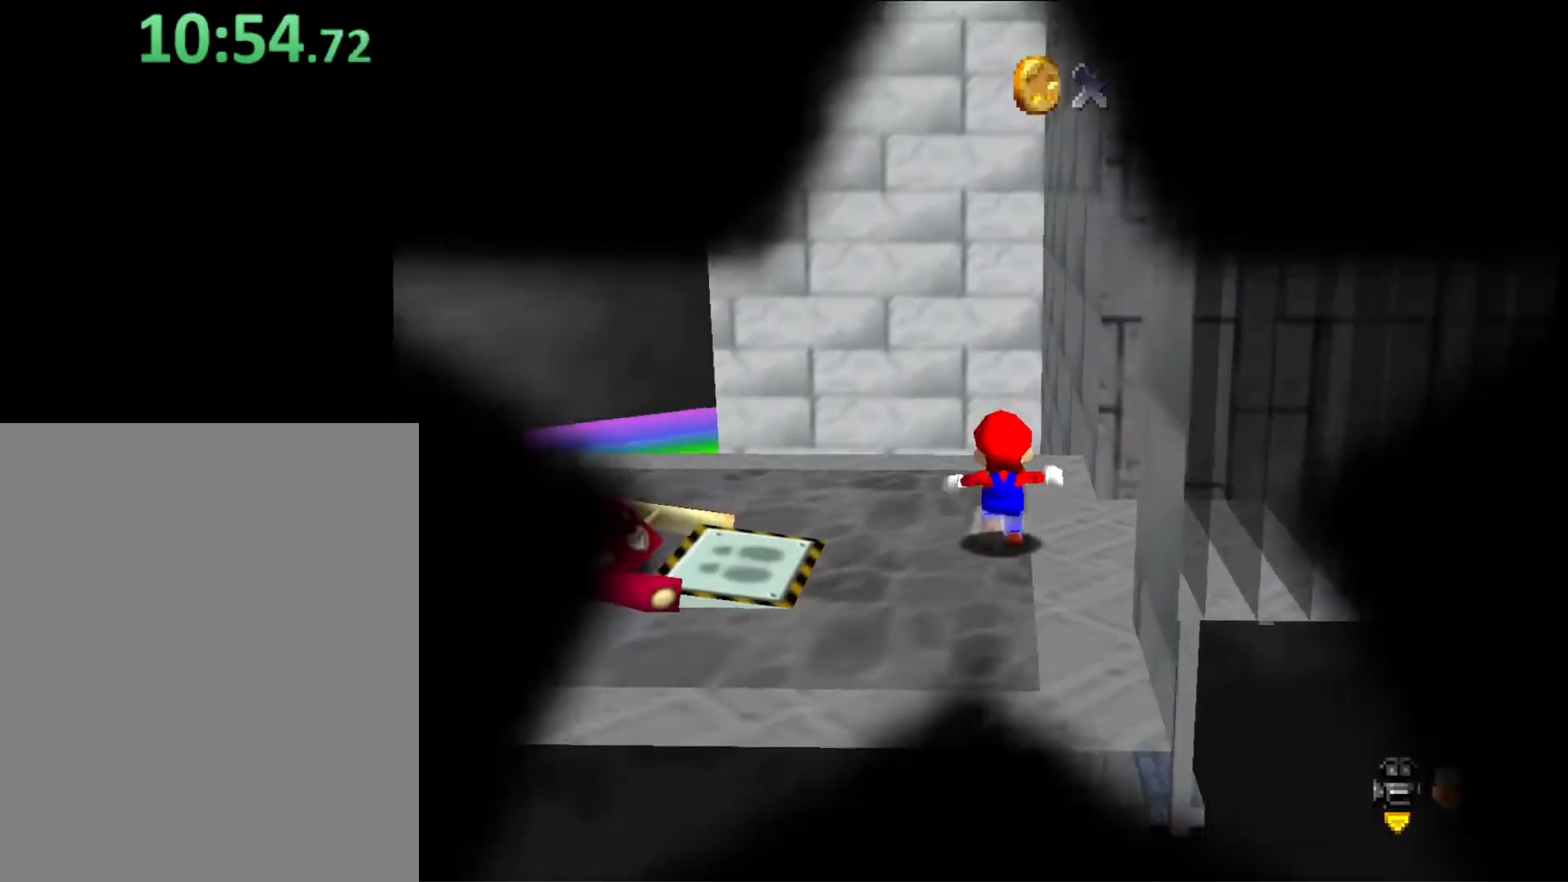
{"buttons": [], "left_stick": "left", "button_events": []}
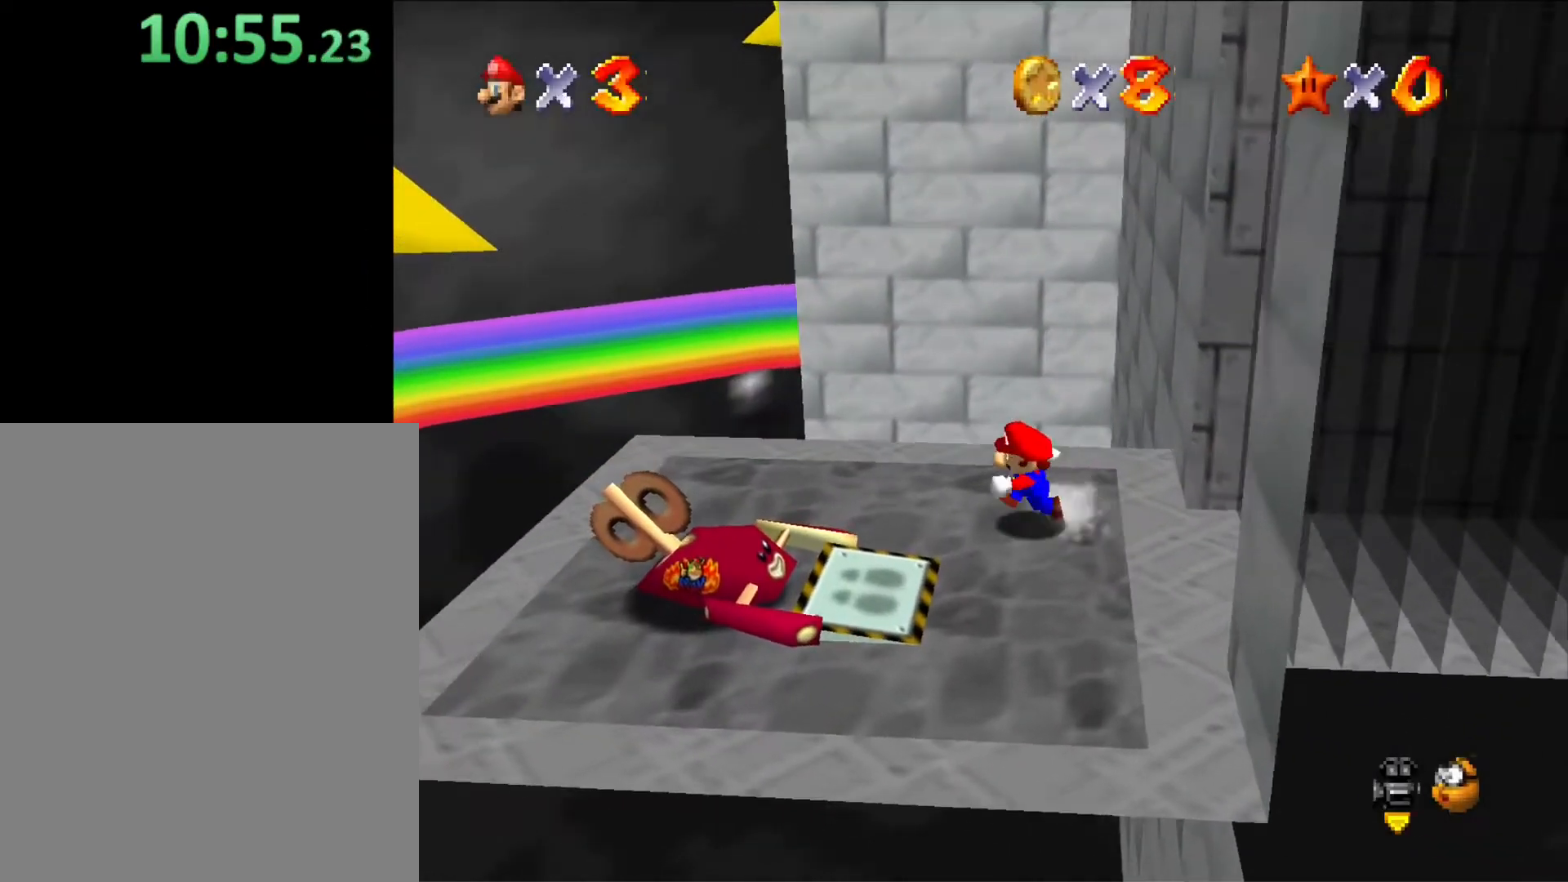
{"buttons": [], "left_stick": "up-right", "button_events": [[233, "A", "down"], [367, "A", "up"]]}
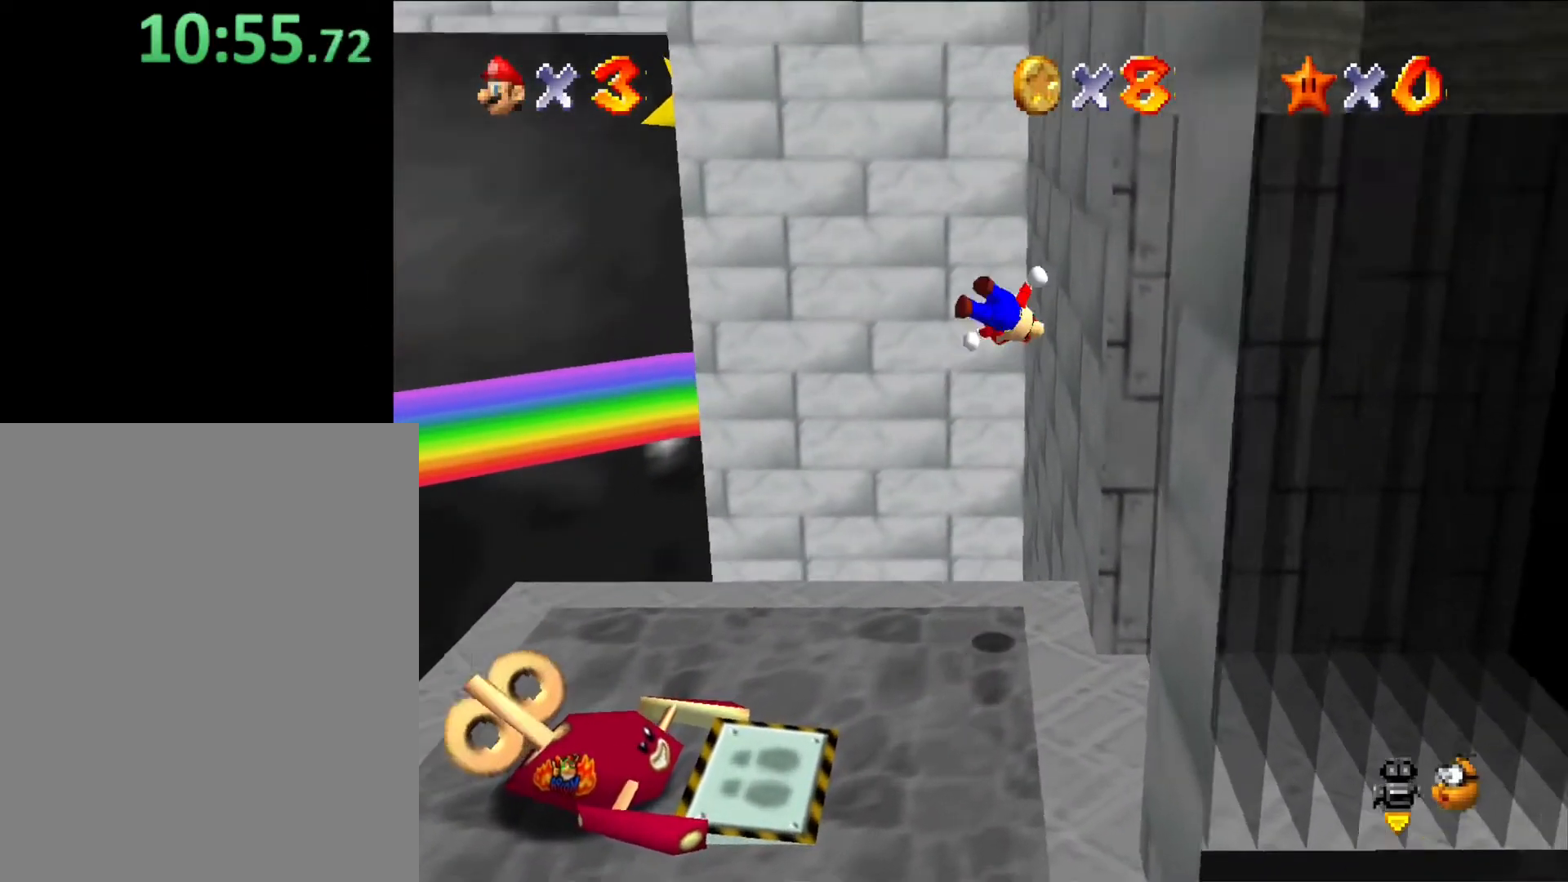
{"buttons": ["A"], "left_stick": "up-right", "button_events": [[300, "A", "down"]]}
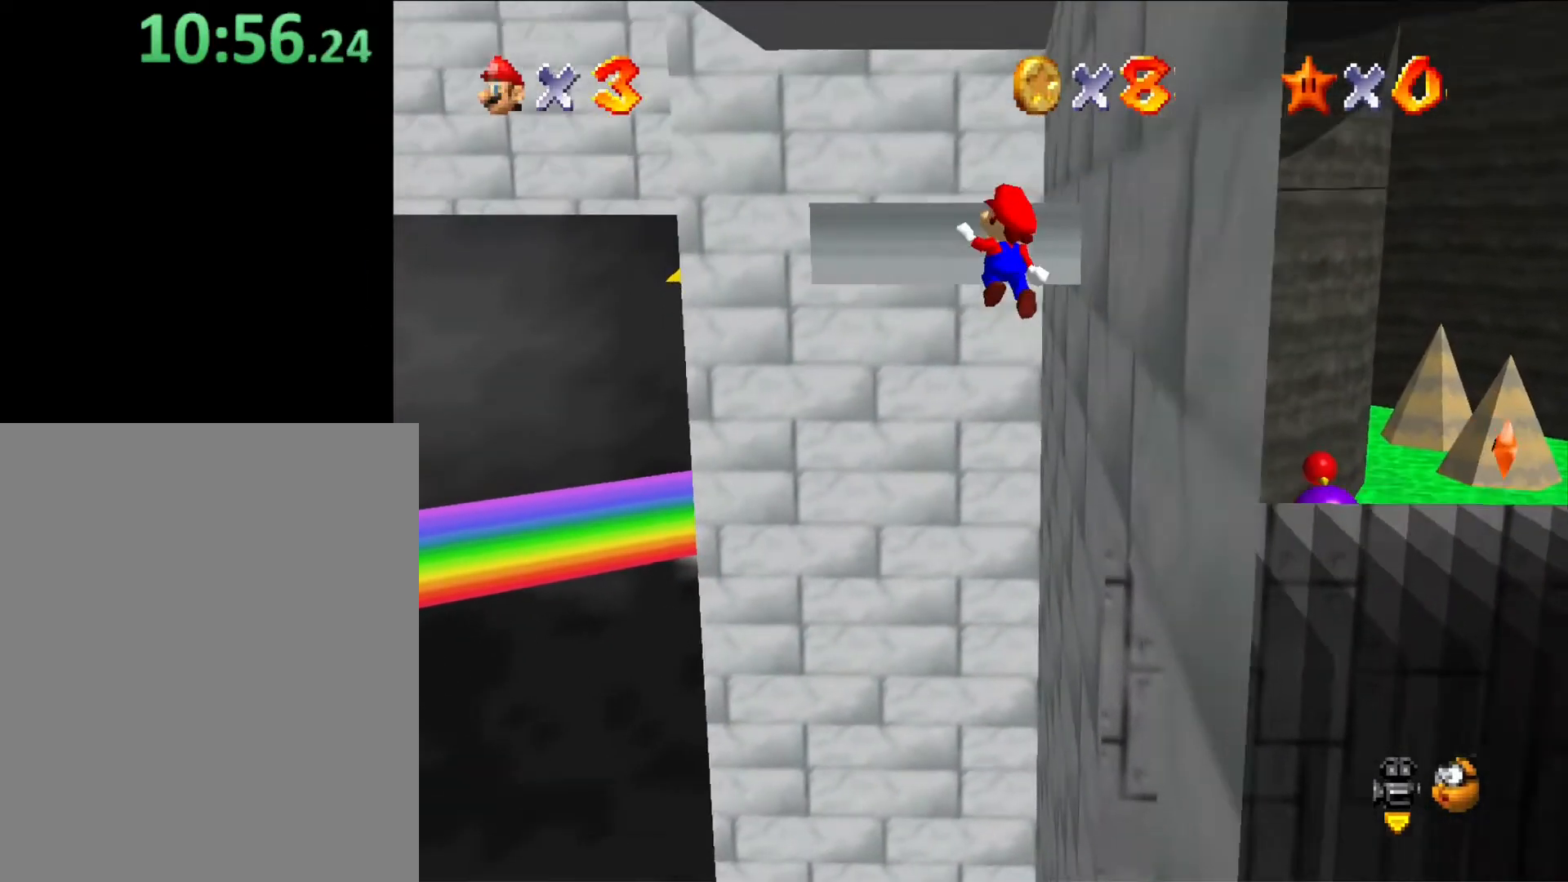
{"buttons": [], "left_stick": "up-right", "button_events": [[467, "A", "up"]]}
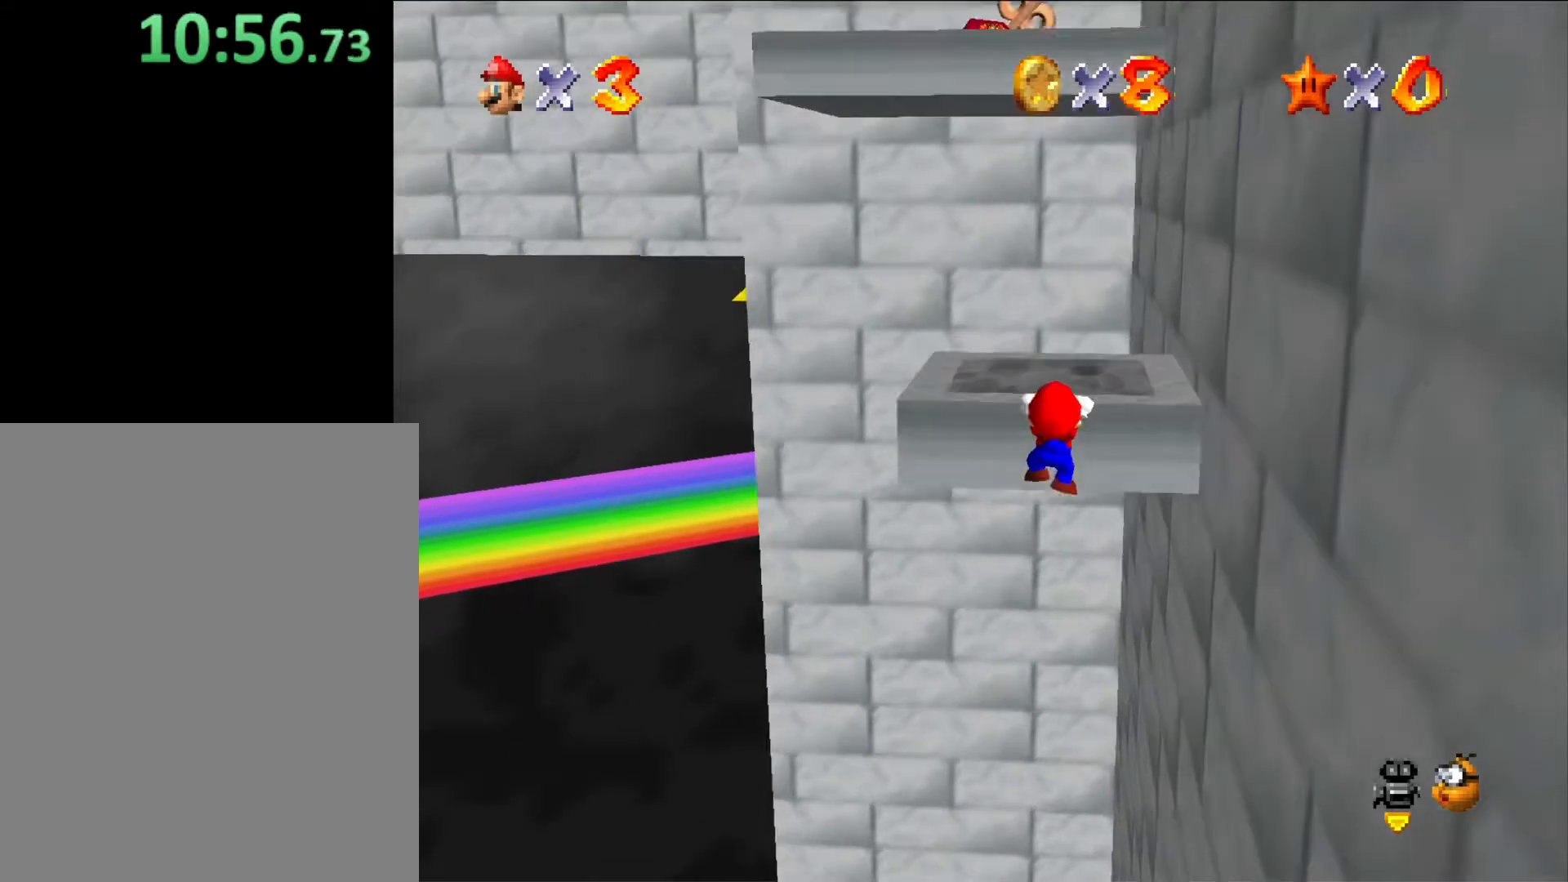
{"buttons": [], "left_stick": "center", "button_events": [[200, "A", "down"], [400, "A", "up"]]}
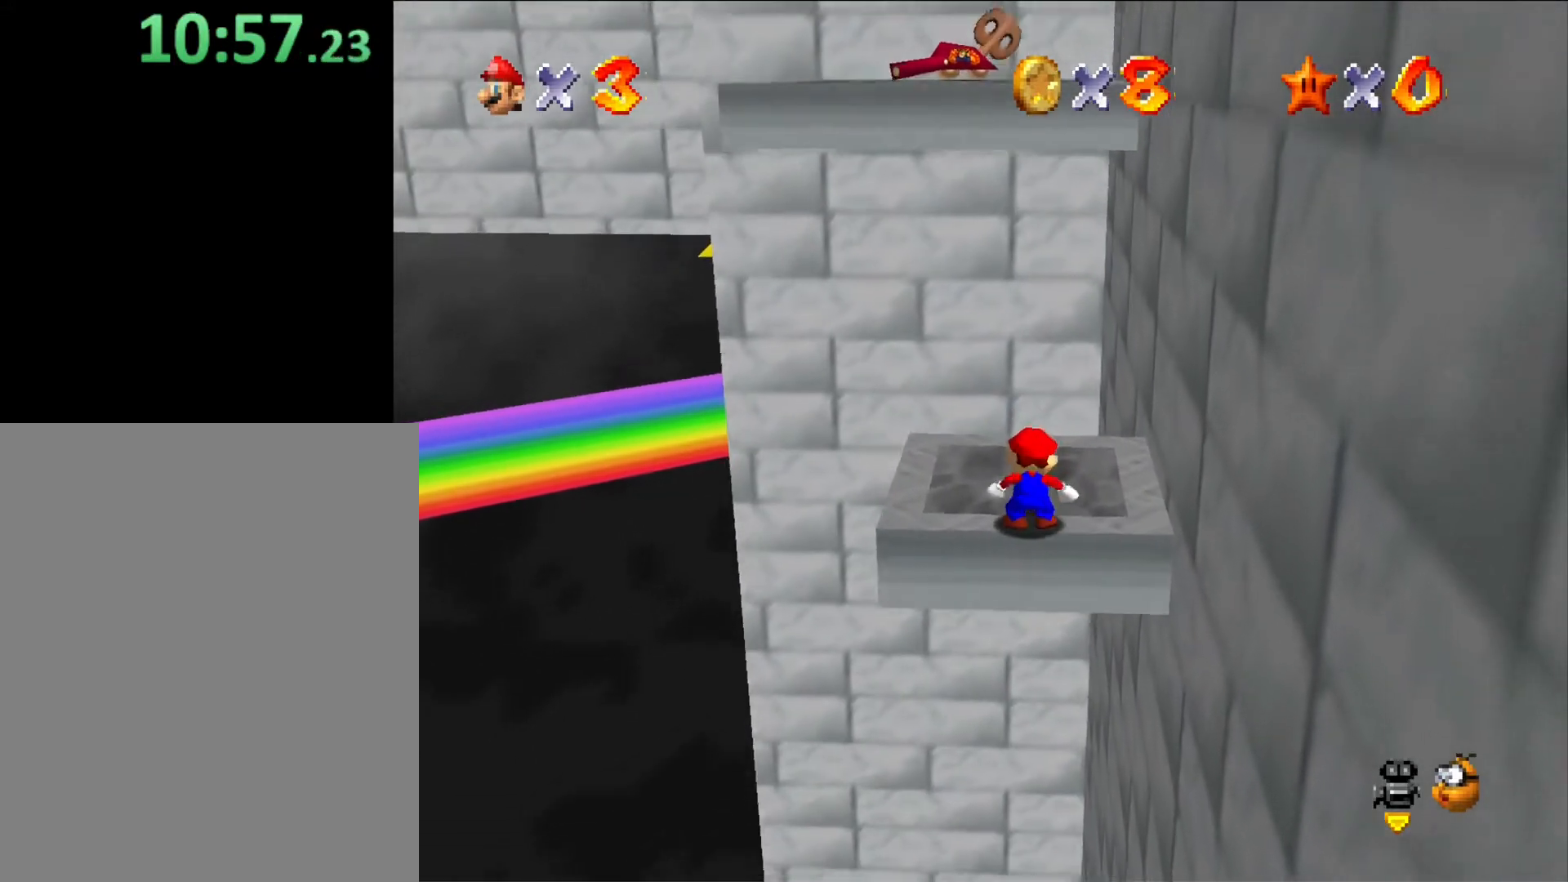
{"buttons": [], "left_stick": "up-left", "button_events": []}
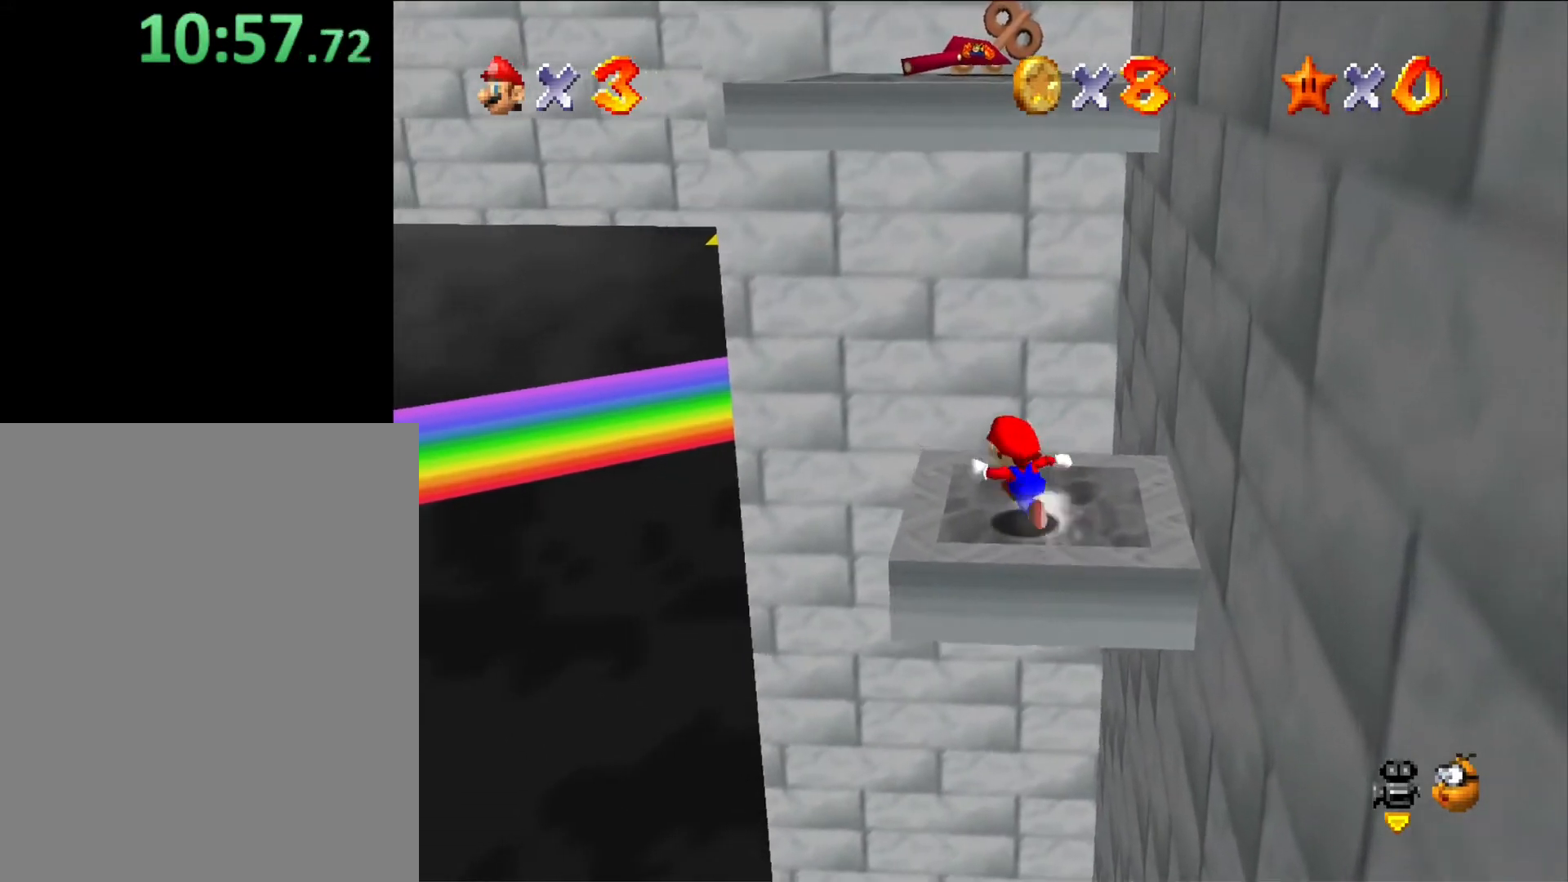
{"buttons": [], "left_stick": "up-right", "button_events": [[267, "A", "down"], [367, "A", "up"]]}
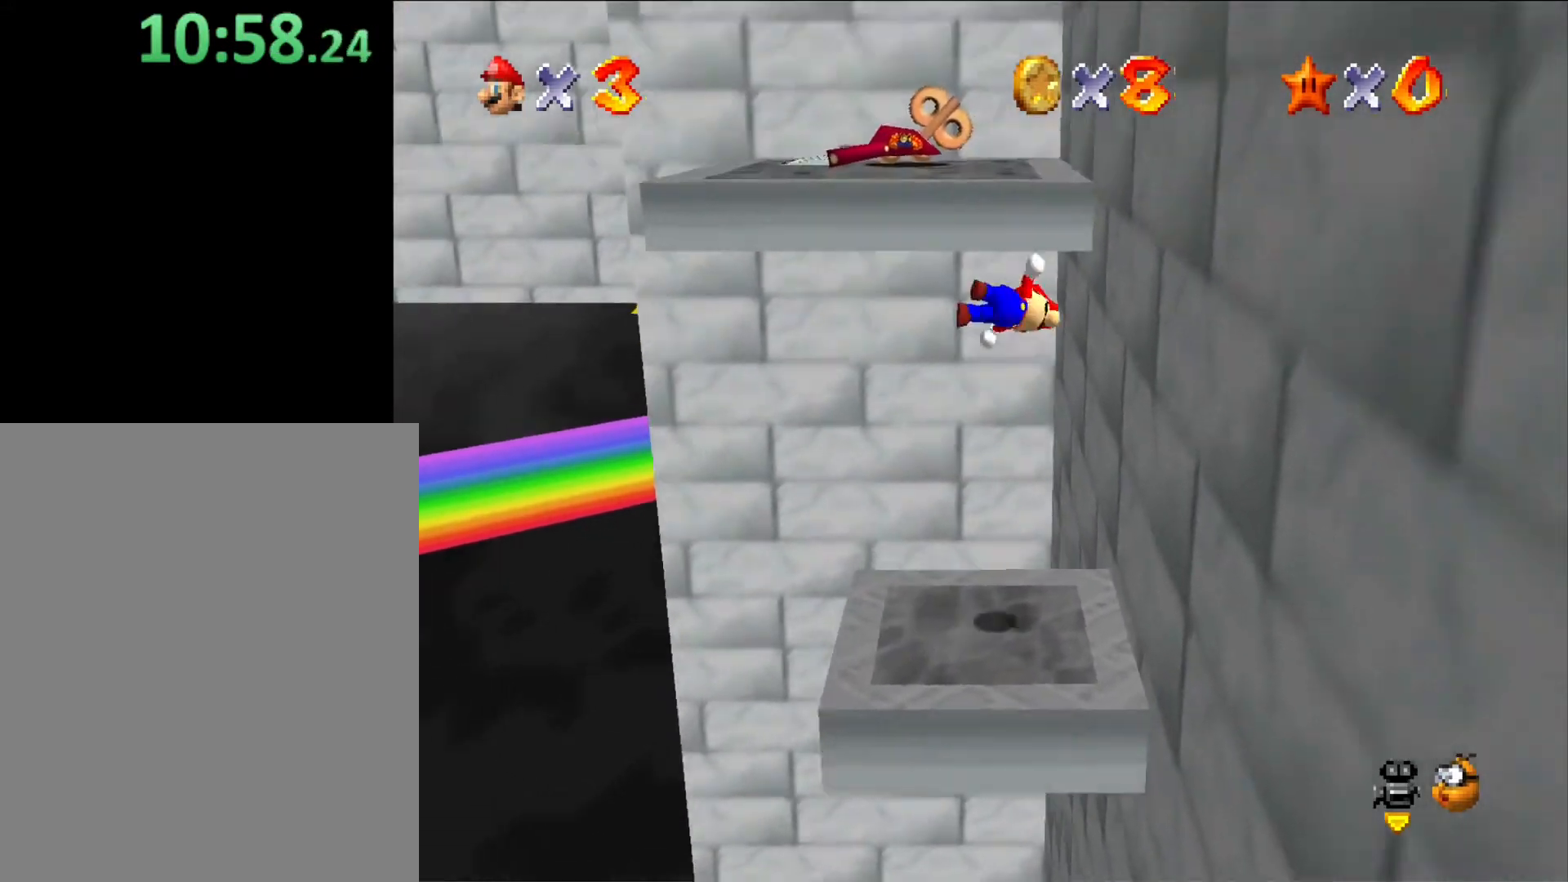
{"buttons": ["A"], "left_stick": "up-right", "button_events": [[367, "A", "down"]]}
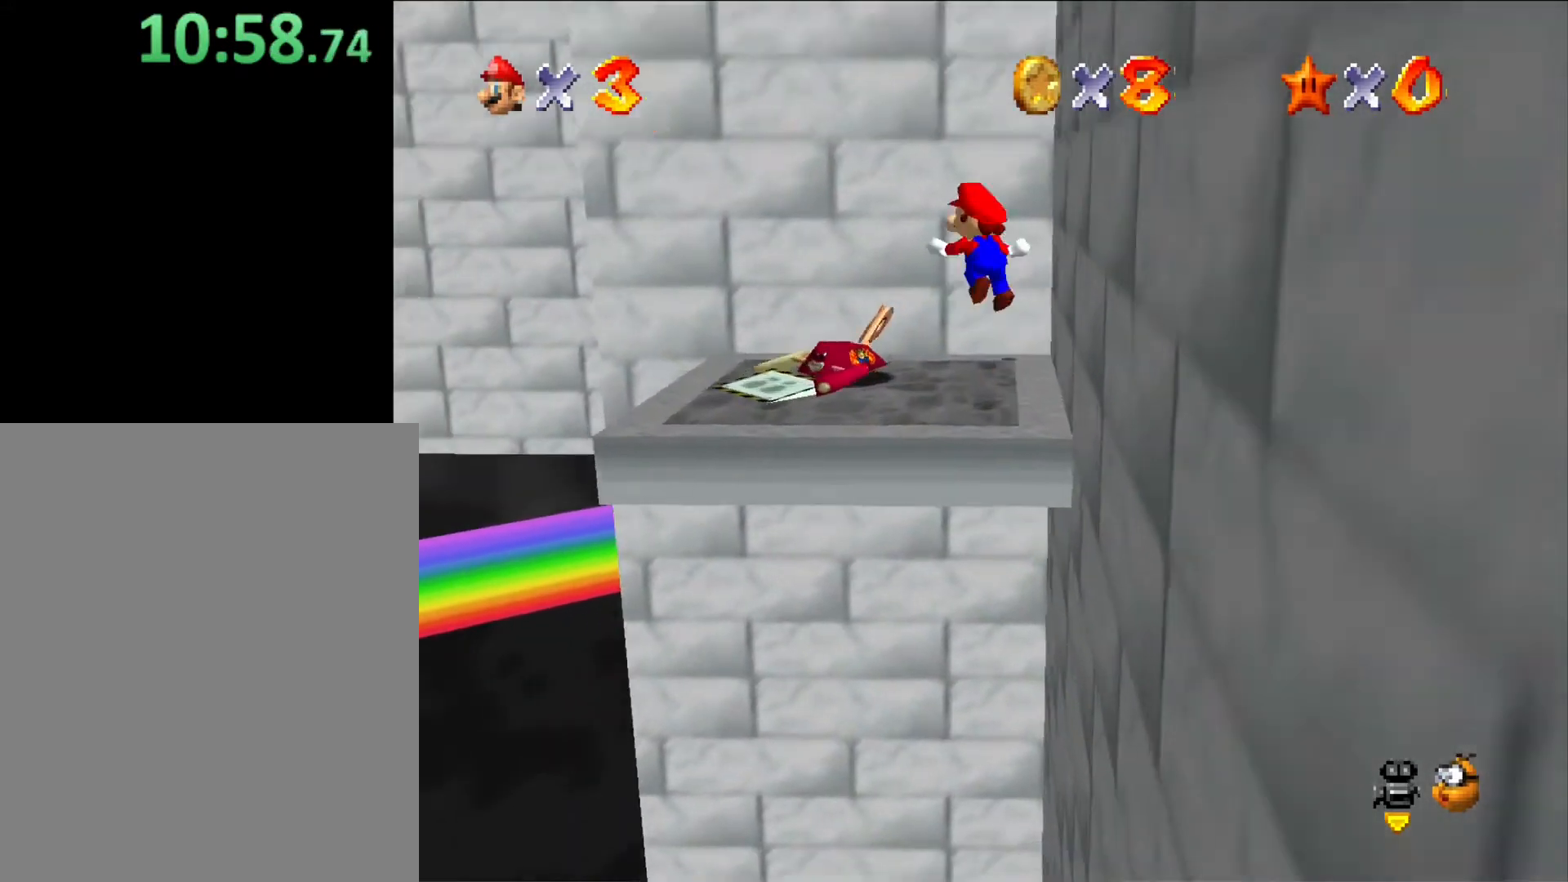
{"buttons": ["A"], "left_stick": "up-right", "button_events": []}
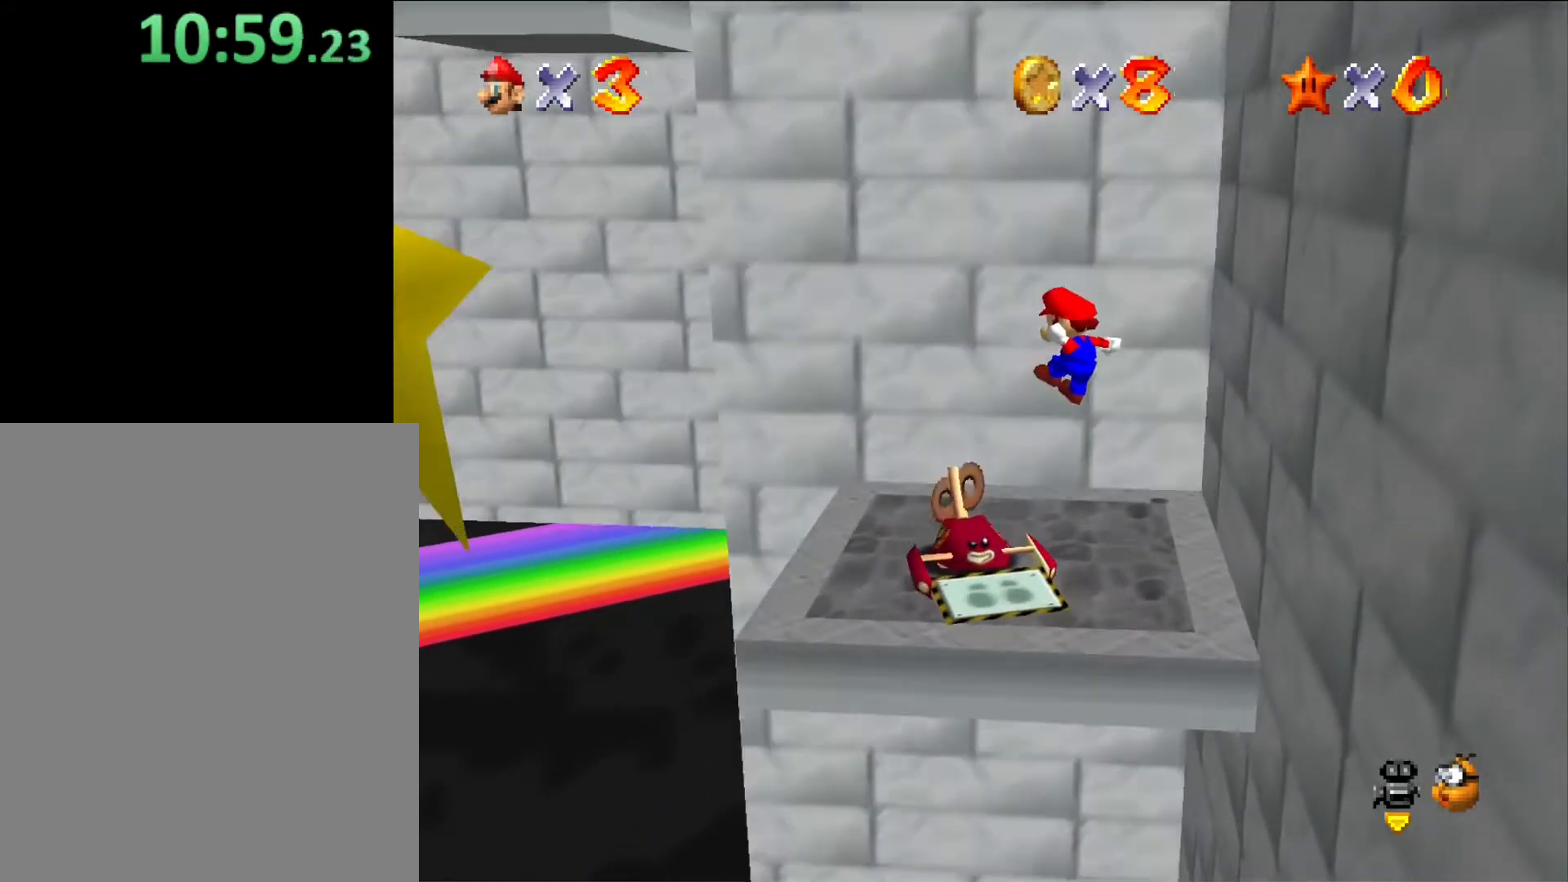
{"buttons": ["A"], "left_stick": "up", "button_events": [[67, "A", "up"], [467, "A", "down"]]}
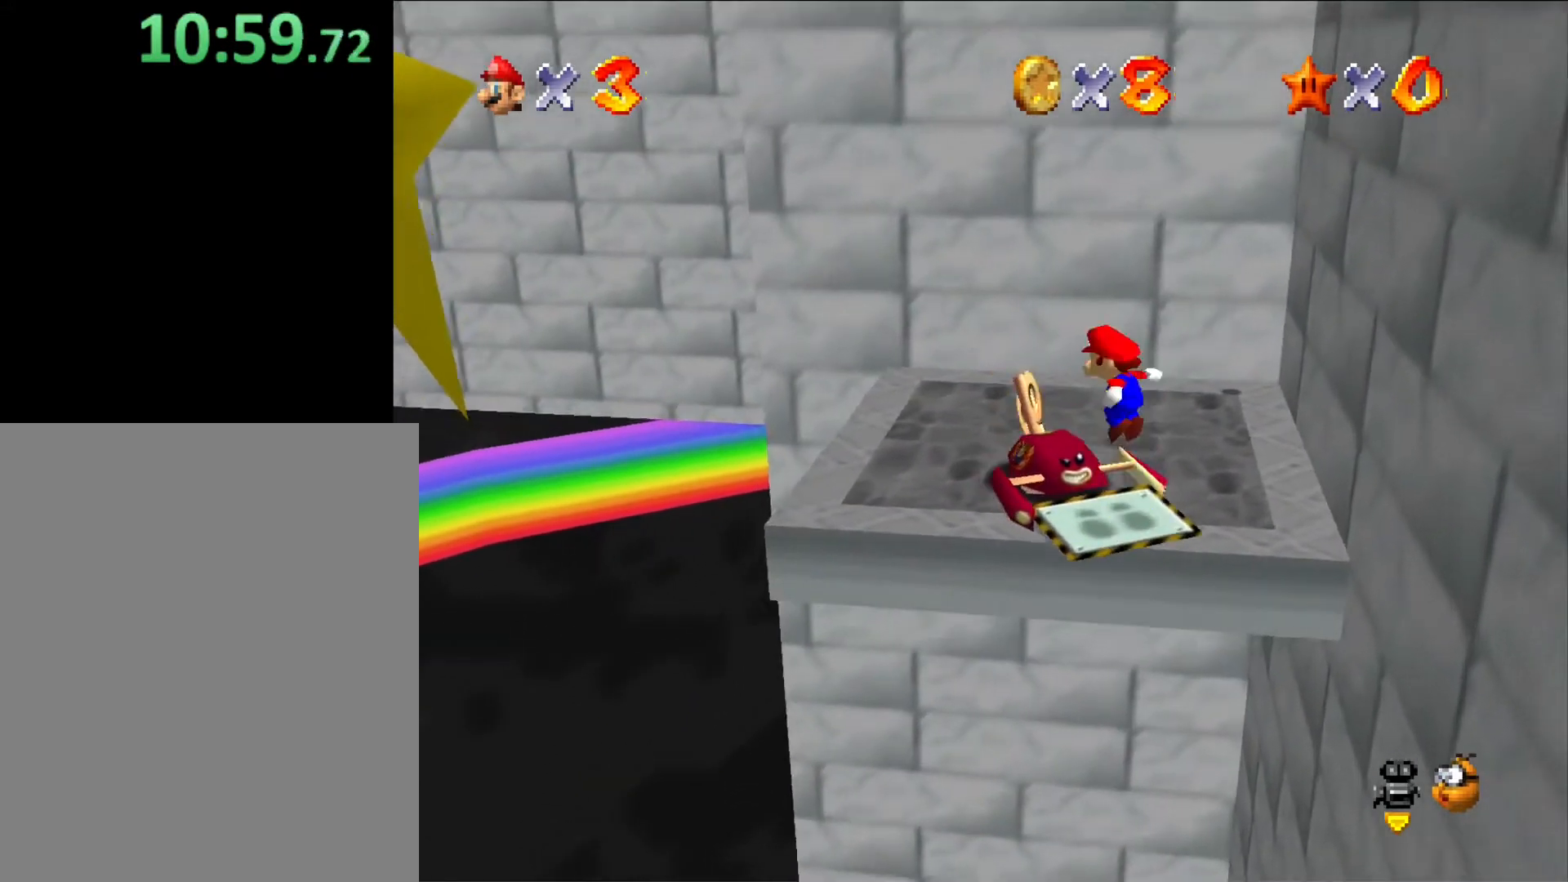
{"buttons": [], "left_stick": "up-left", "button_events": [[400, "A", "up"]]}
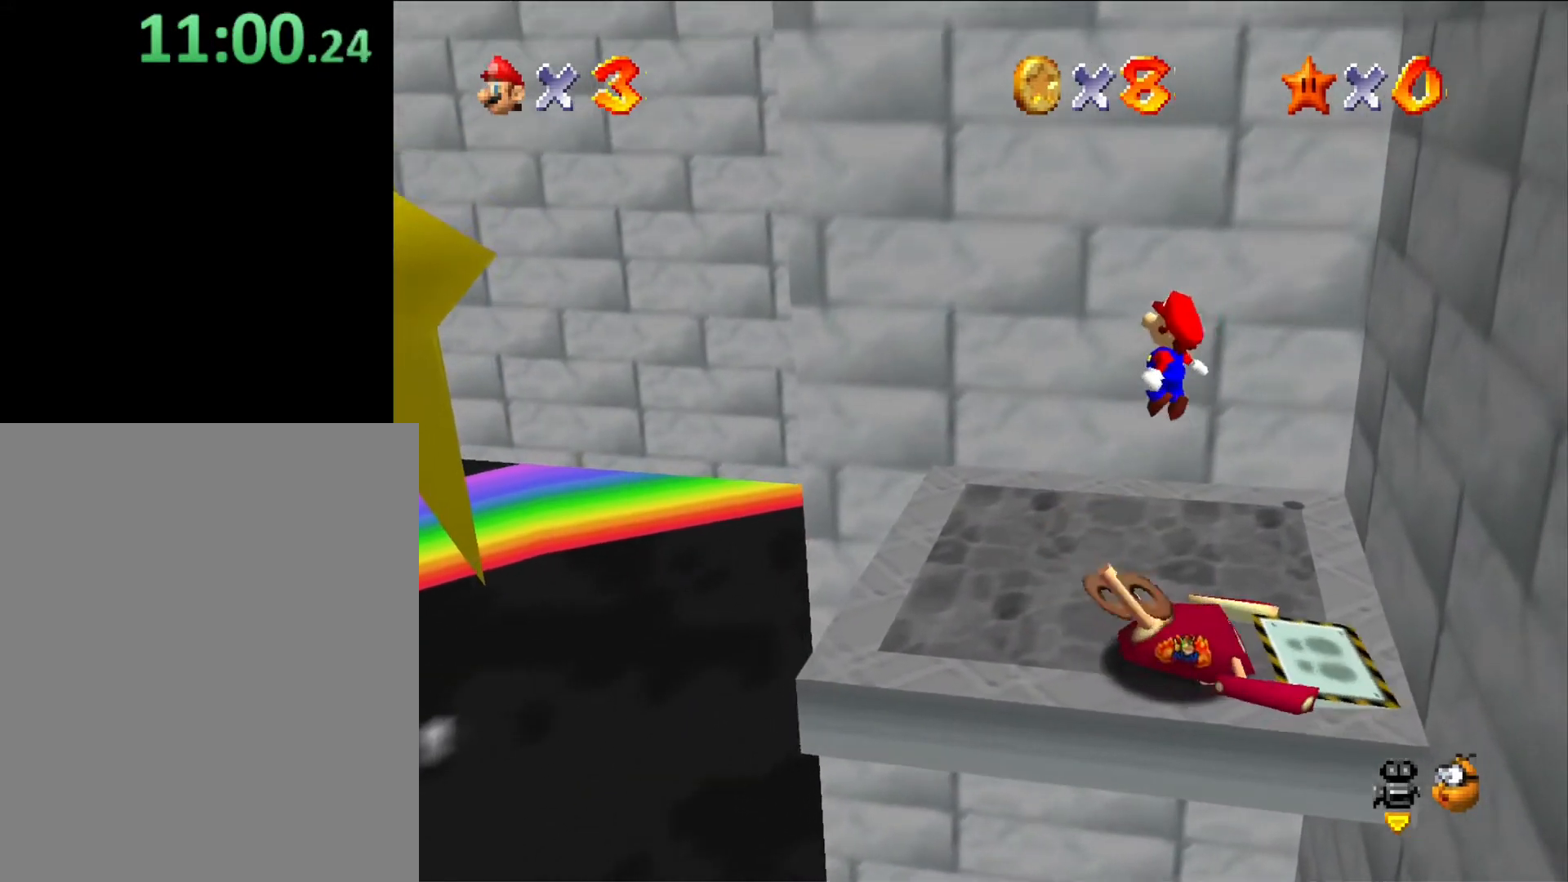
{"buttons": [], "left_stick": "left", "button_events": []}
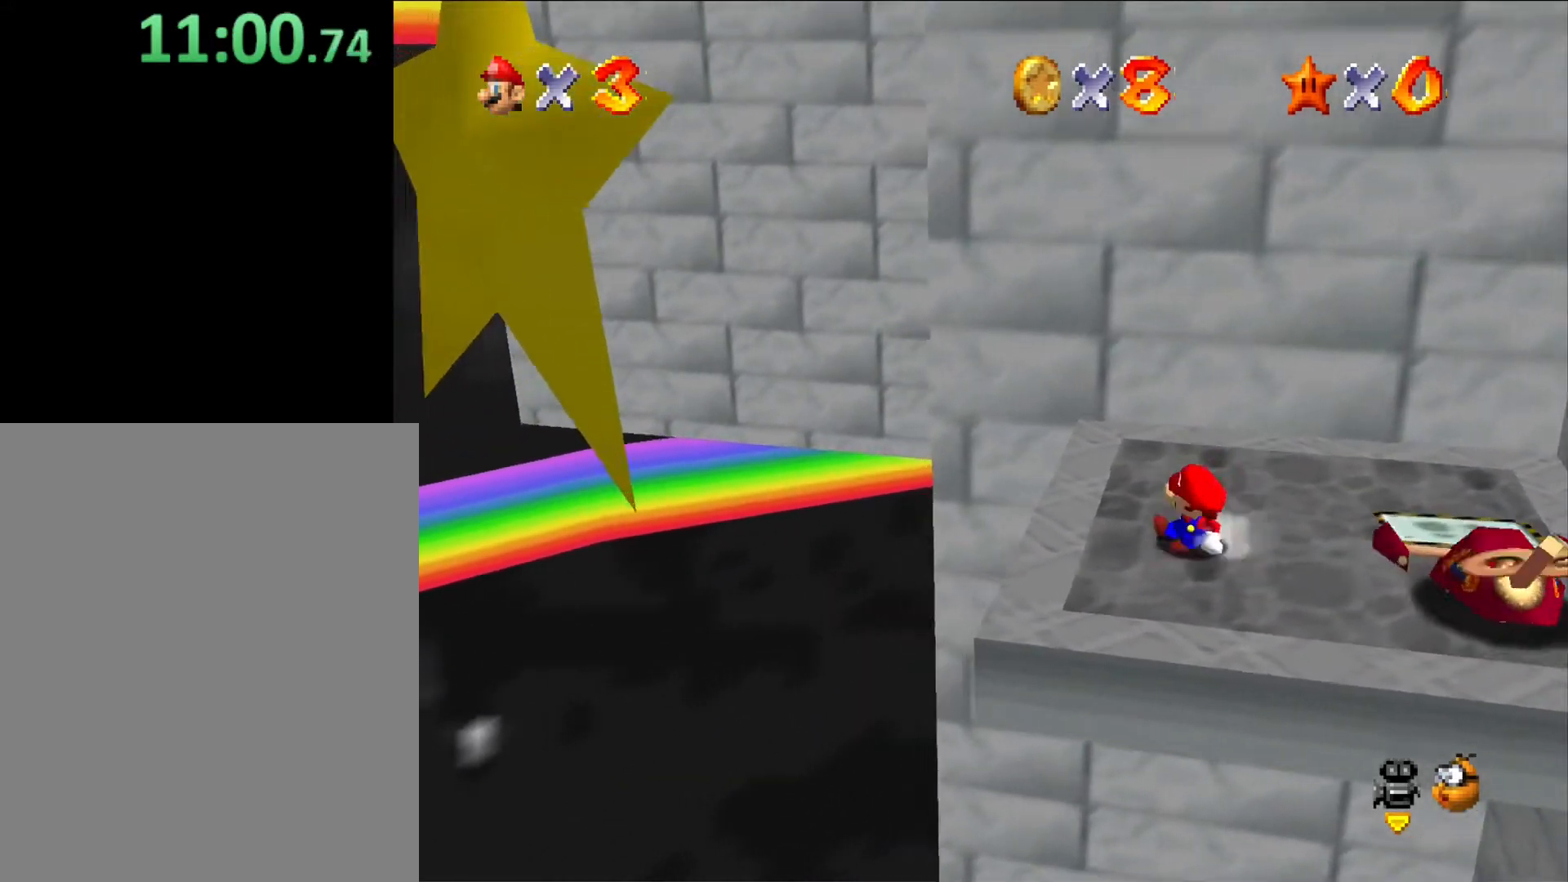
{"buttons": [], "left_stick": "up-left", "button_events": []}
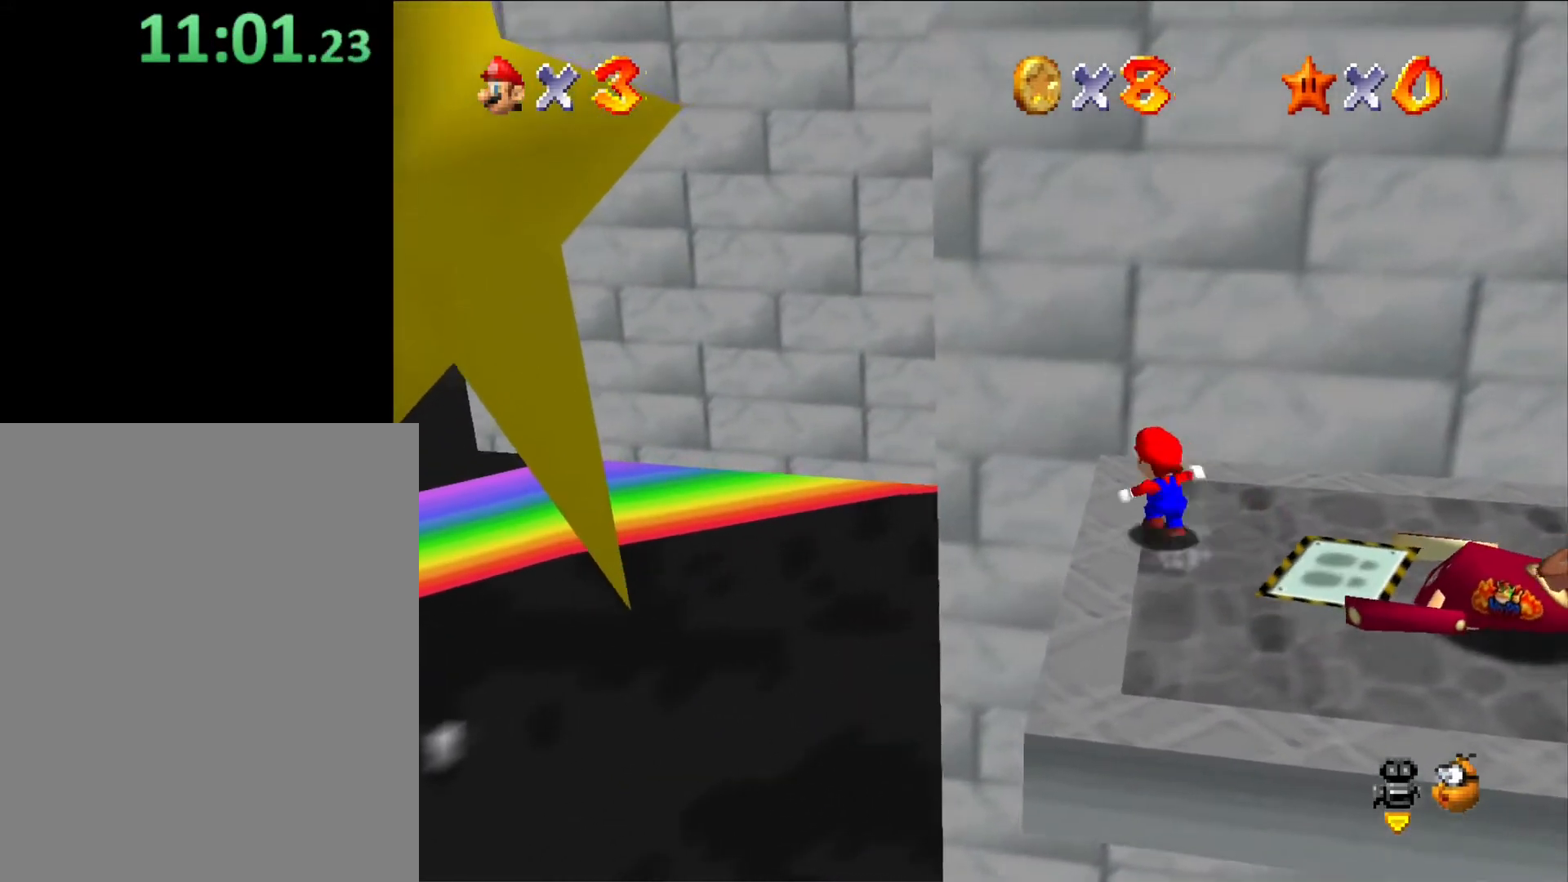
{"buttons": ["A"], "left_stick": "up", "button_events": [[433, "A", "down"]]}
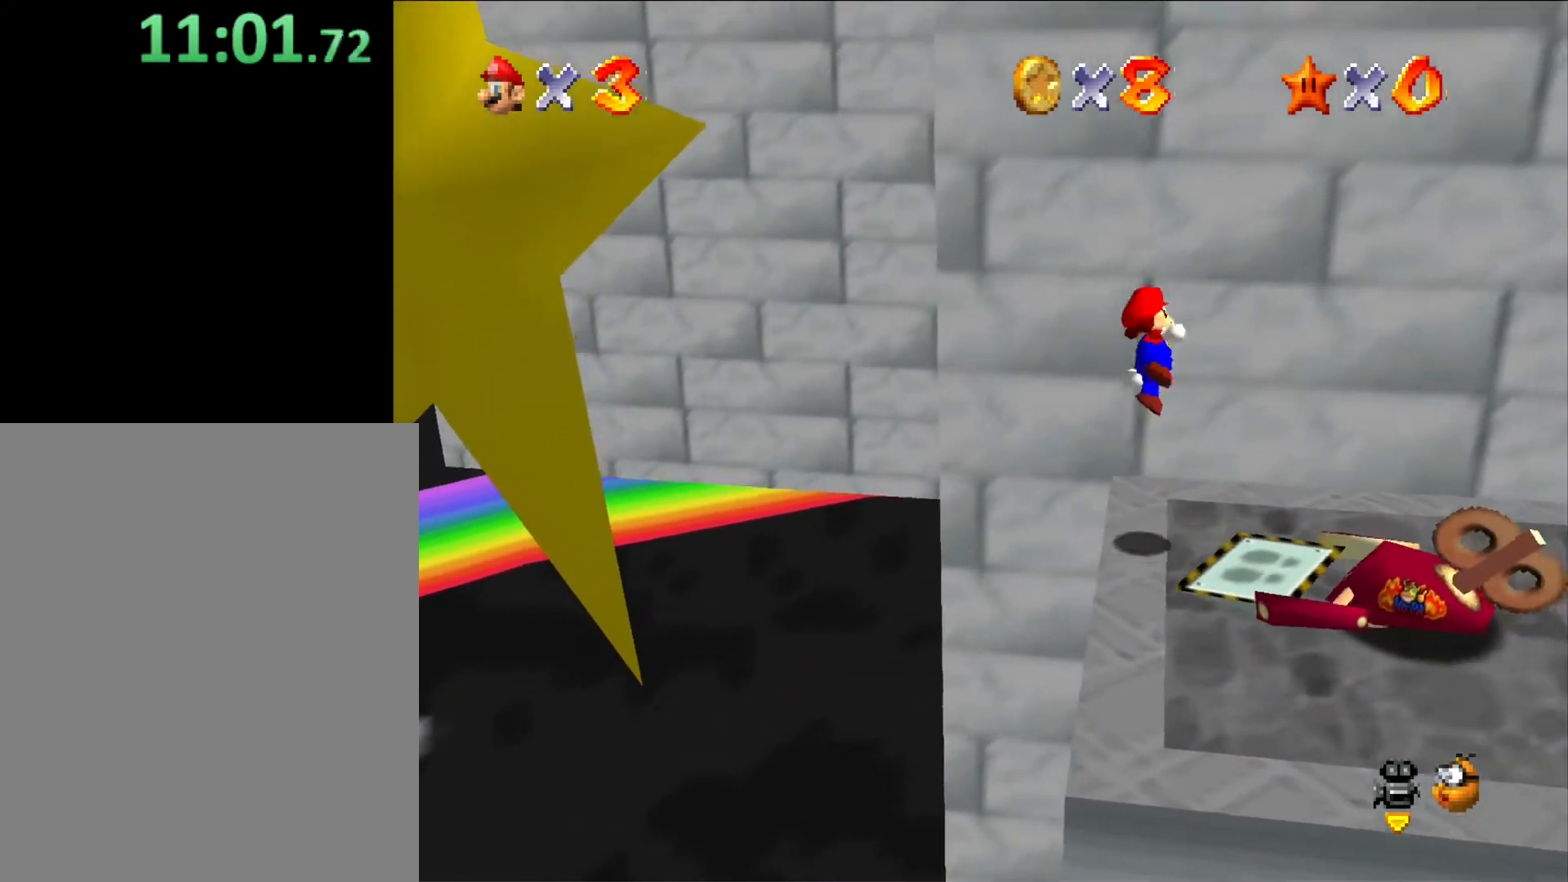
{"buttons": [], "left_stick": "up", "button_events": [[233, "A", "up"]]}
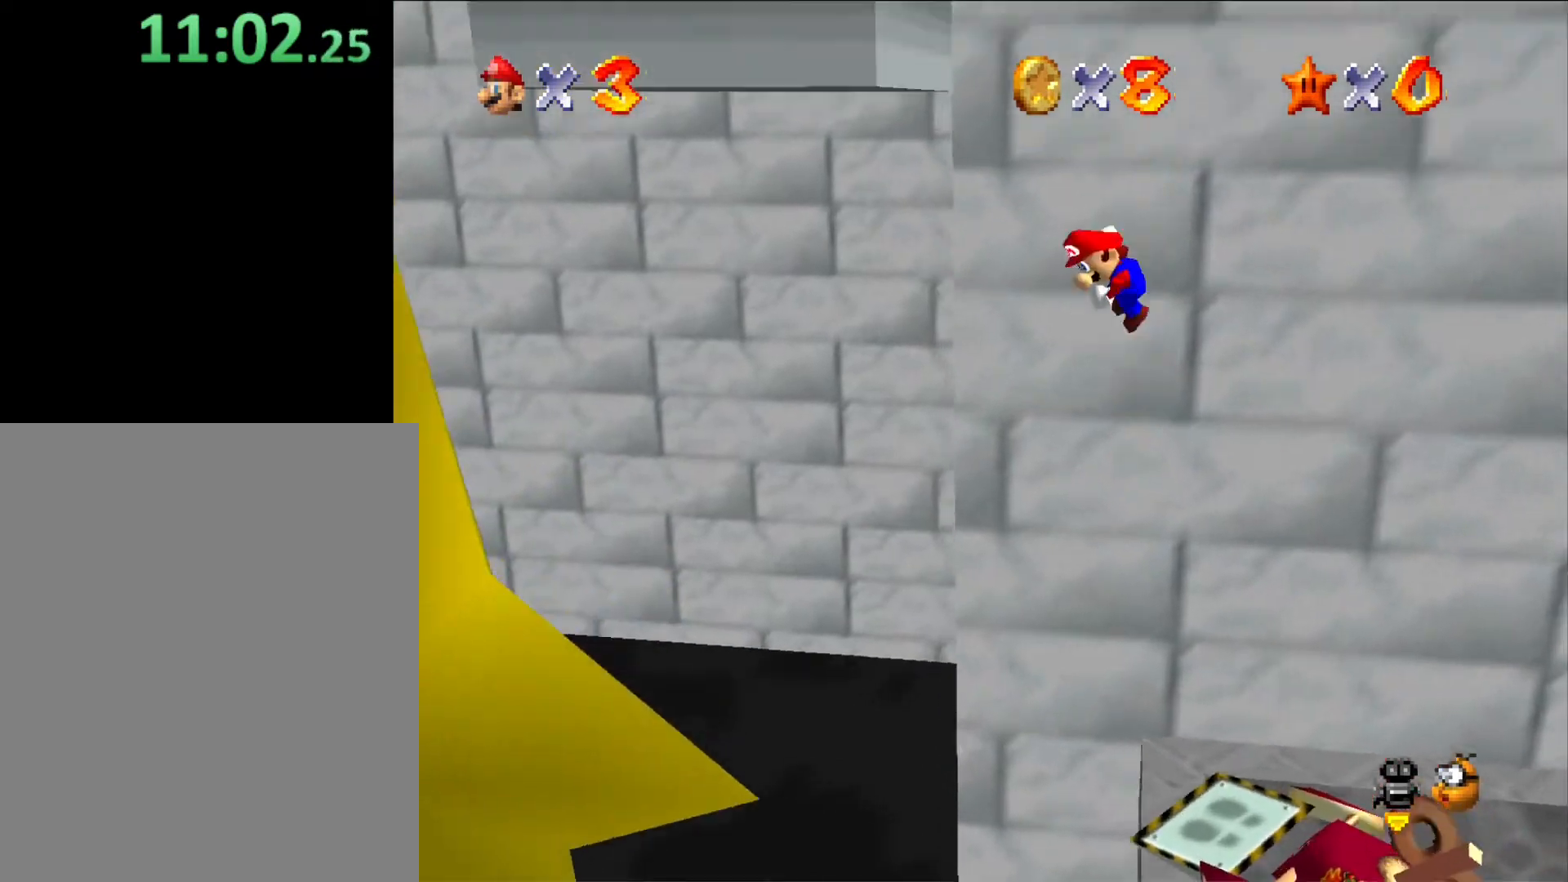
{"buttons": ["A"], "left_stick": "up-left", "button_events": [[33, "A", "down"]]}
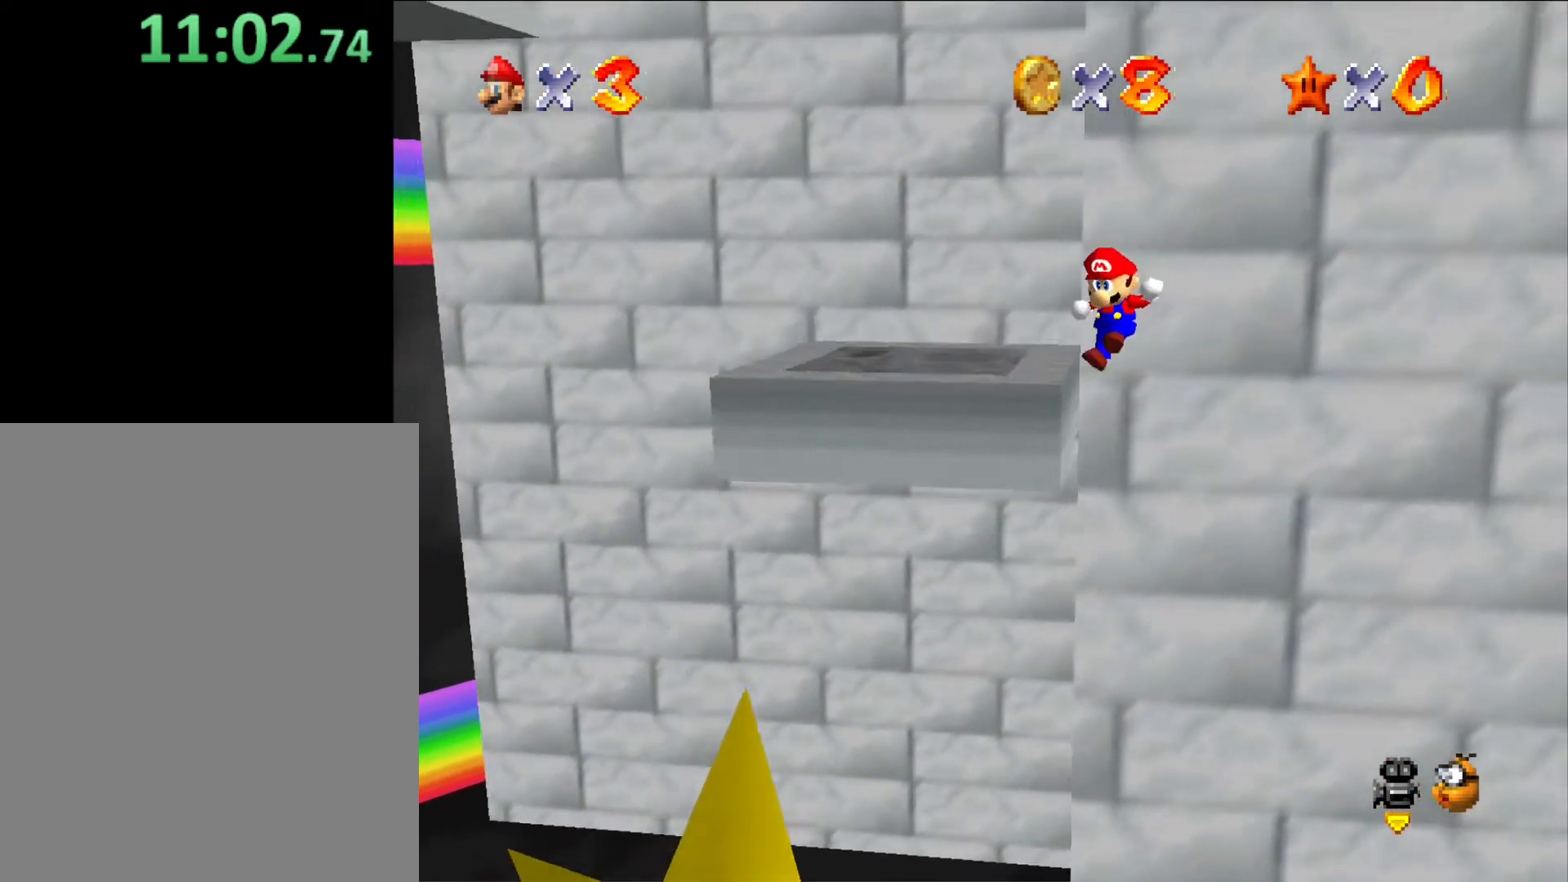
{"buttons": [], "left_stick": "center", "button_events": [[133, "A", "up"], [367, "A", "down"], [433, "A", "up"]]}
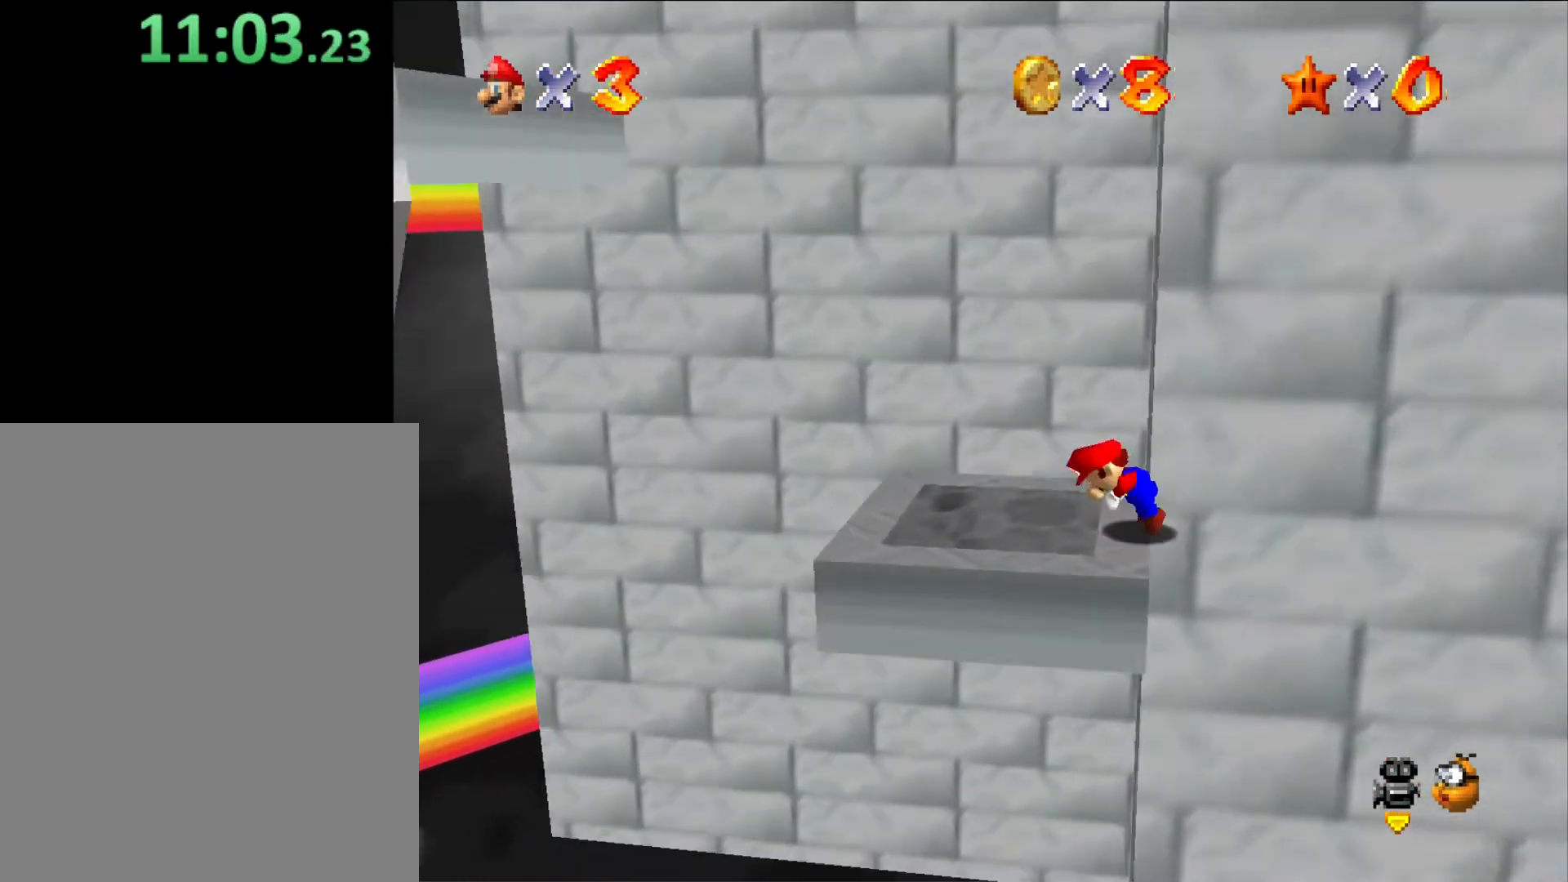
{"buttons": [], "left_stick": "center", "button_events": []}
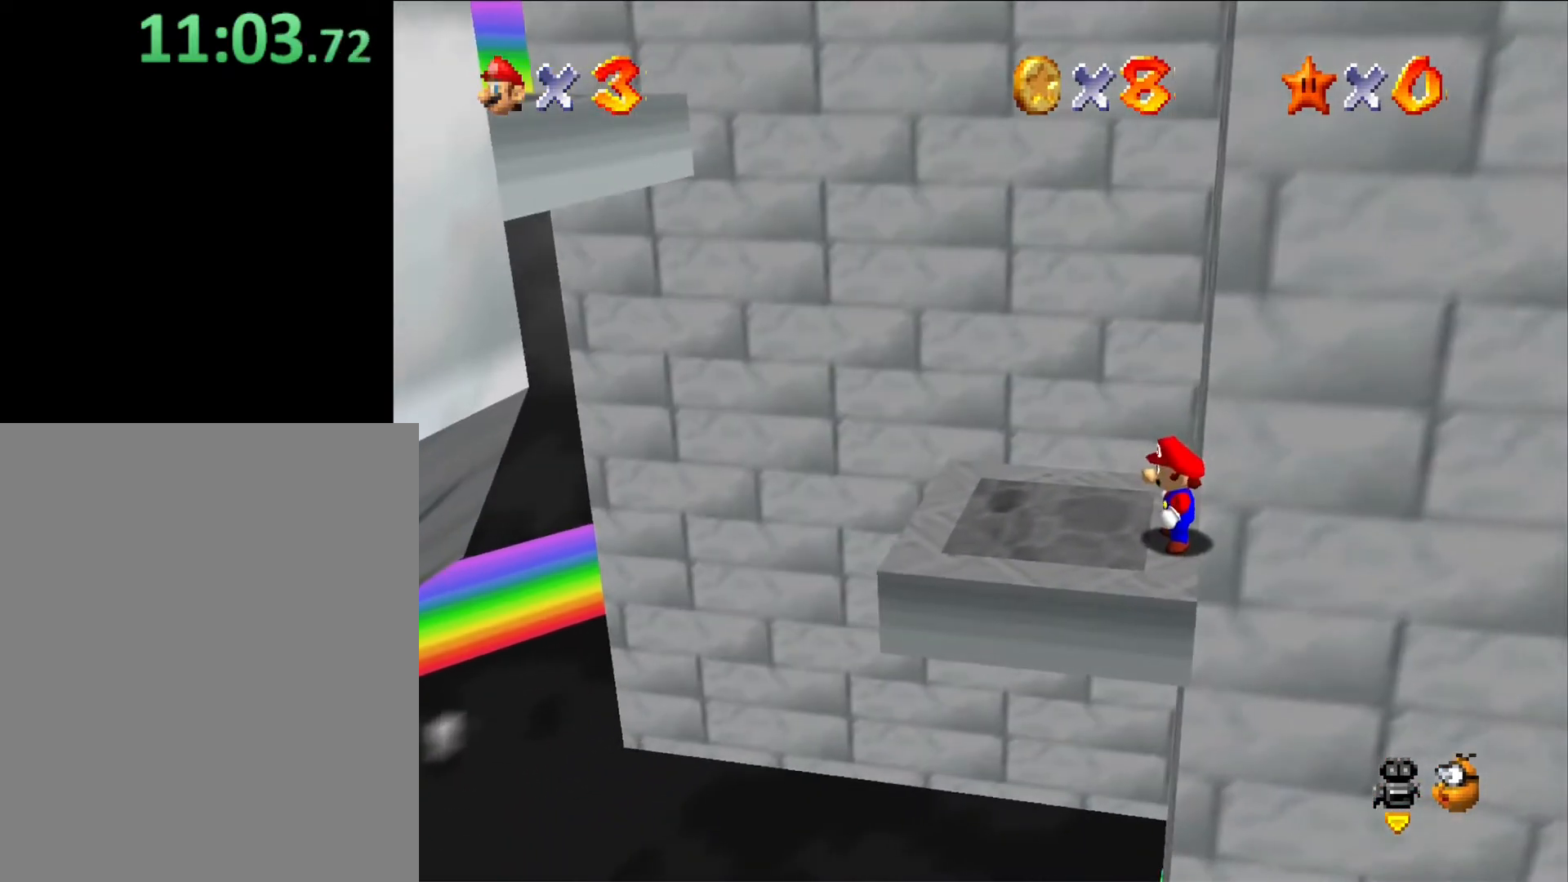
{"buttons": [], "left_stick": "center", "button_events": []}